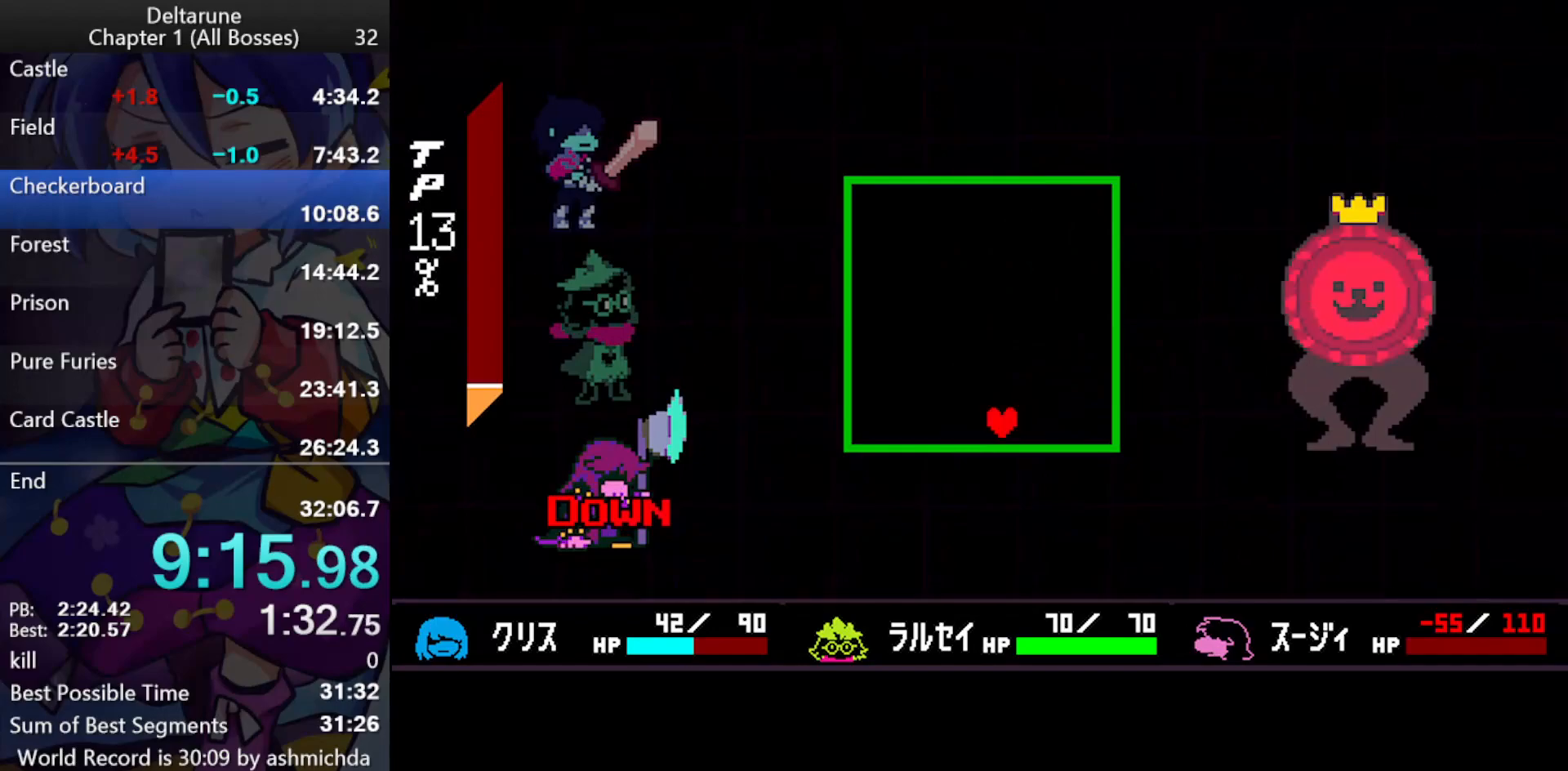
Gameplay with keyboard; each line is a JSON object with the keys held at the frame after it. "events" lists presses ("down") and releases ("up") of "c", "ctrl_l", "ctrl_r", "down", "left", "return", "right", "shift_l", "shift_r", "up", "x" and "z" between this image and that frame as [ms after this image, input, new state], when the widget could be followed in between. No other keys are recorded. Mouse input is not recorded.
{"keys": ["ctrl_l", "shift_l"], "events": []}
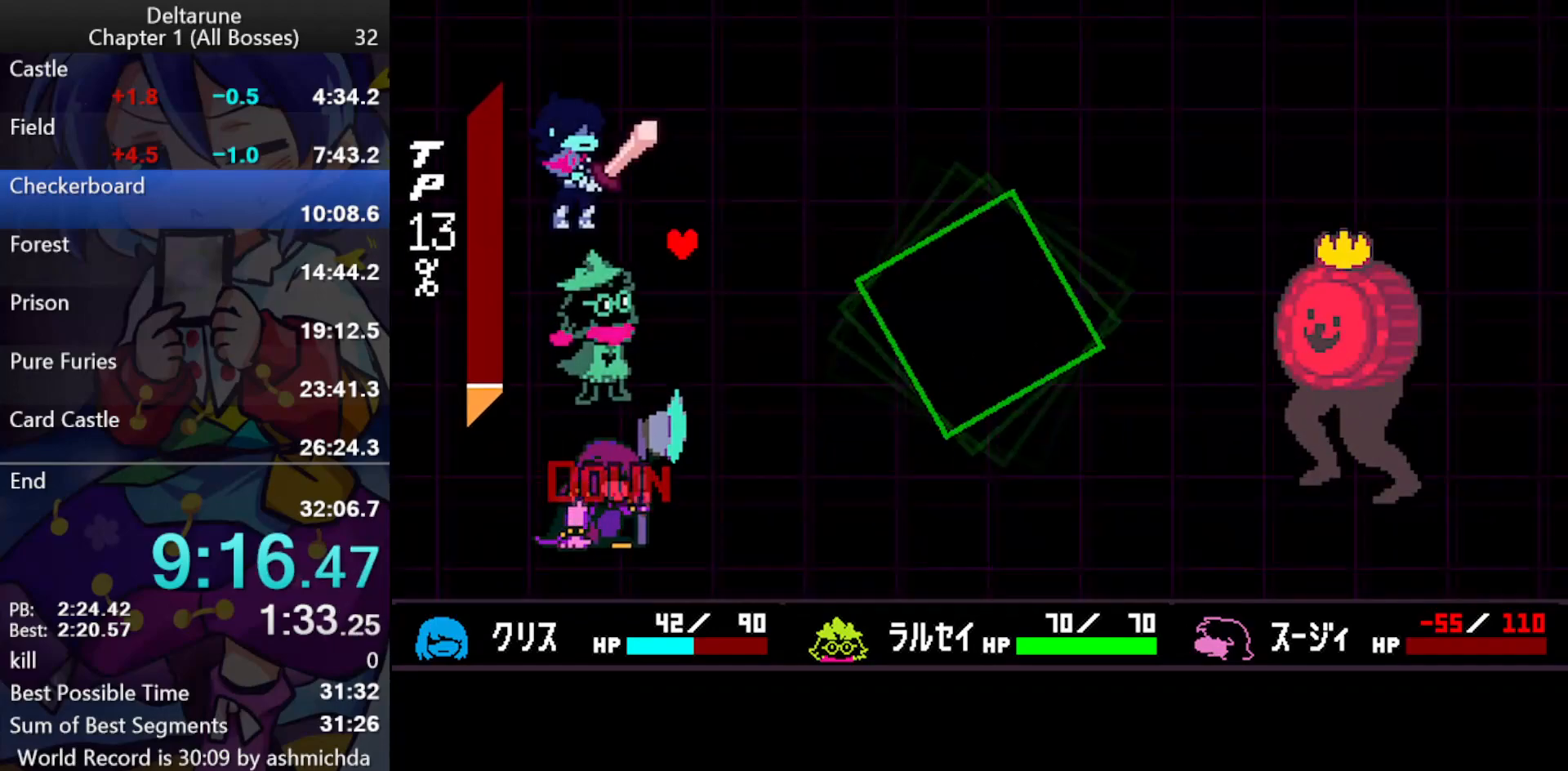
{"keys": ["ctrl_l", "shift_l"], "events": [[333, "right", "down"], [417, "right", "up"], [417, "z", "down"], [467, "z", "up"]]}
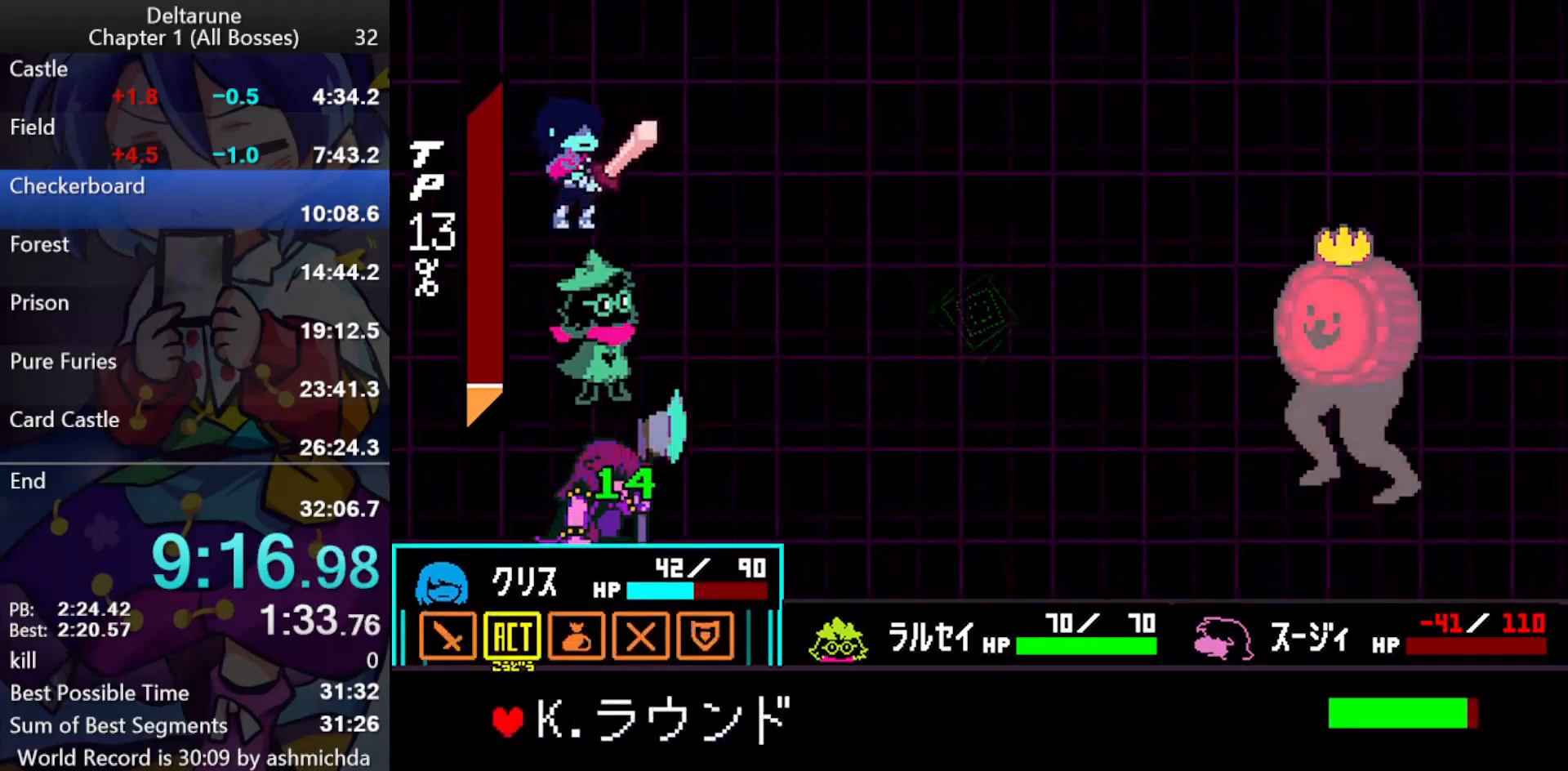
{"keys": ["ctrl_l", "return", "shift_l"], "events": [[17, "z", "down"], [67, "down", "down"], [67, "z", "up"], [150, "down", "up"], [150, "z", "down"], [250, "return", "down"], [300, "return", "up"], [300, "z", "up"], [350, "z", "down"], [400, "return", "down"], [400, "z", "up"], [433, "return", "up"], [433, "z", "down"], [483, "return", "down"], [483, "z", "up"]]}
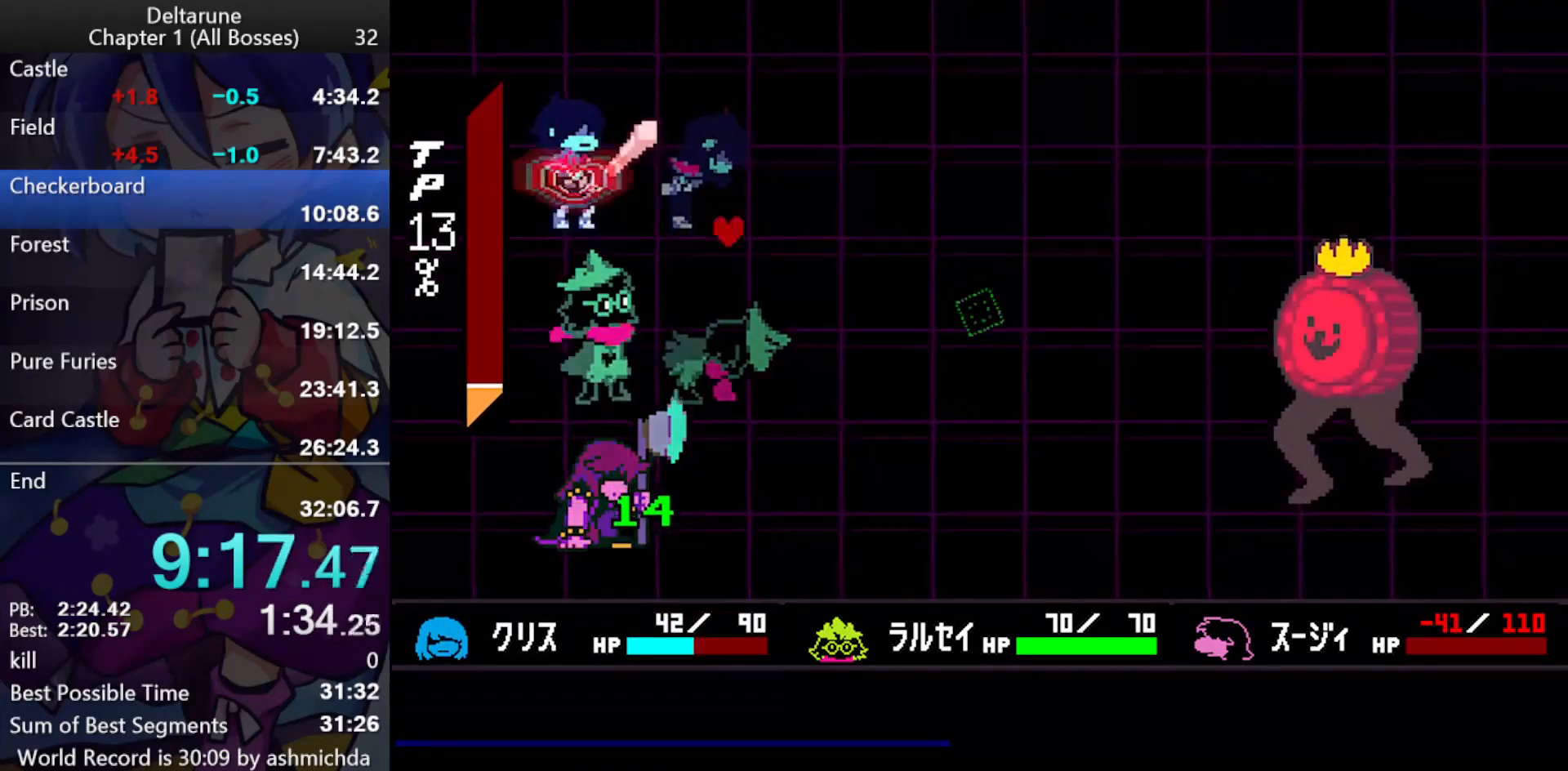
{"keys": ["ctrl_l", "shift_l"], "events": [[33, "return", "up"], [33, "z", "down"], [83, "return", "down"], [133, "return", "up"], [133, "z", "up"], [167, "return", "down"], [167, "z", "down"], [217, "return", "up"], [217, "z", "up"], [267, "return", "down"], [267, "z", "down"], [317, "return", "up"], [317, "z", "up"], [367, "return", "down"], [367, "z", "down"], [400, "return", "up"], [450, "z", "up"]]}
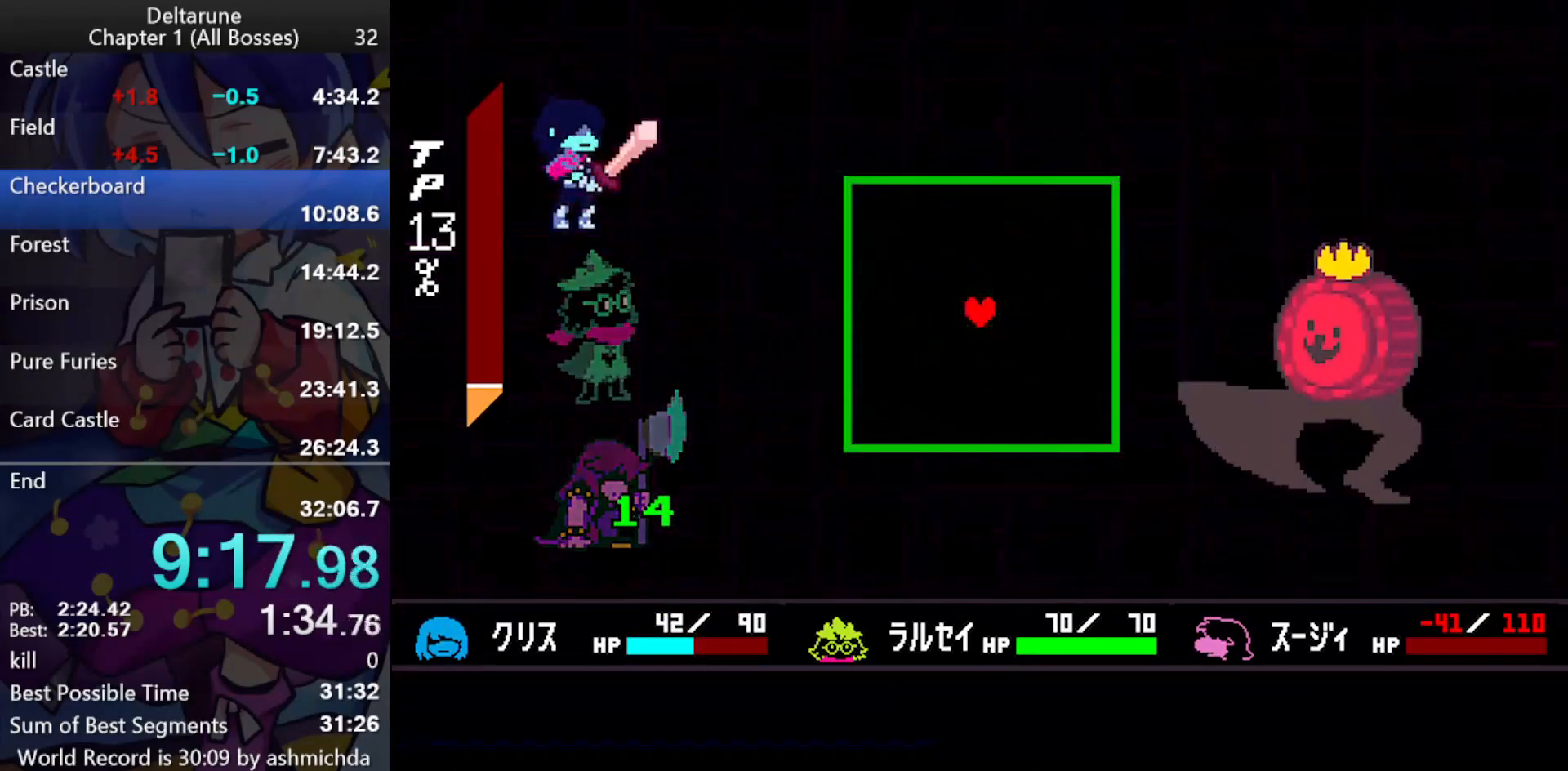
{"keys": ["ctrl_l", "shift_l"], "events": [[283, "down", "down"], [417, "down", "up"]]}
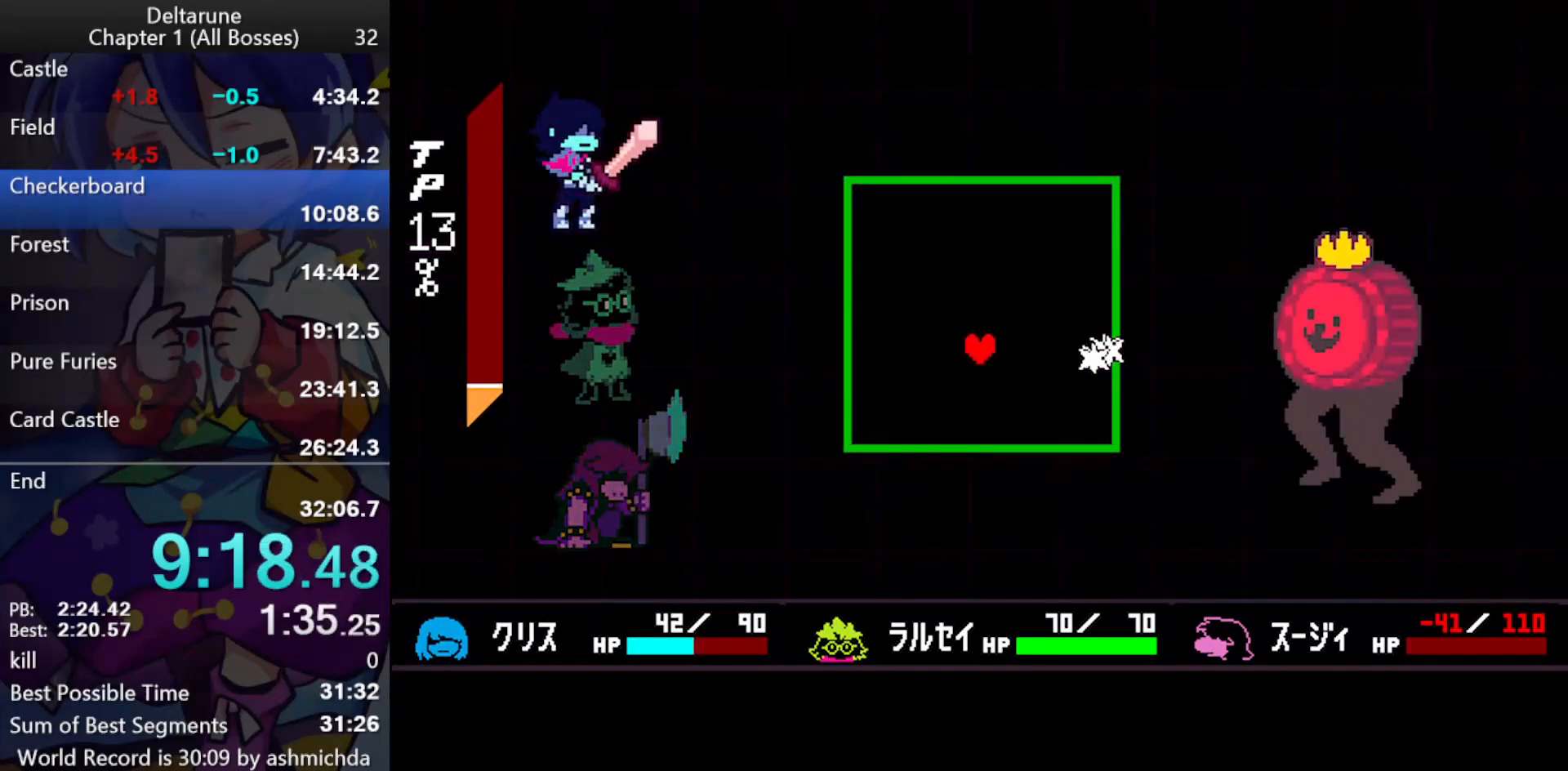
{"keys": ["ctrl_l", "shift_l"], "events": [[117, "down", "down"], [167, "down", "up"], [250, "right", "down"], [483, "right", "up"]]}
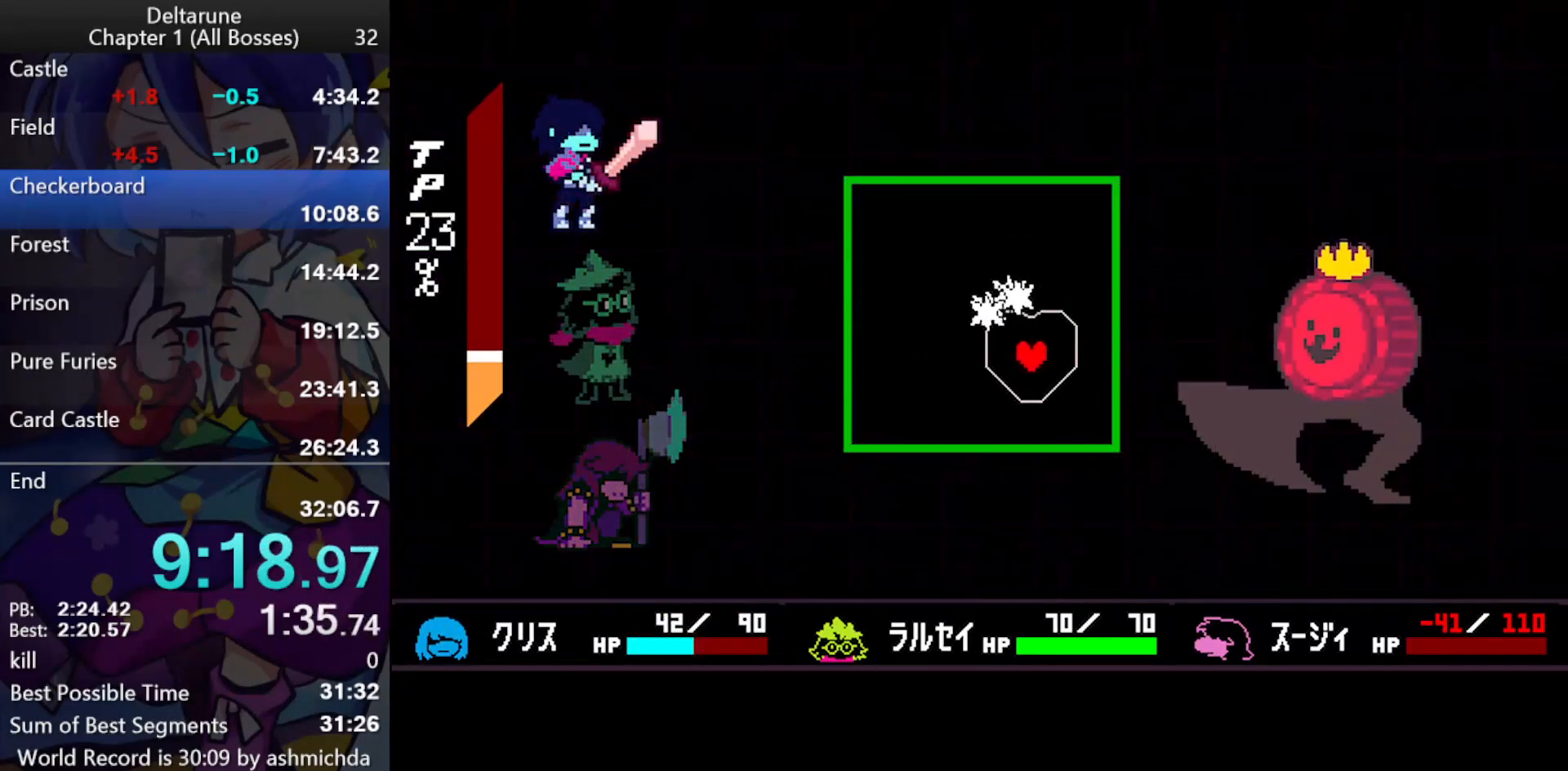
{"keys": ["ctrl_l", "shift_l"], "events": [[133, "left", "down"], [400, "down", "down"], [500, "down", "up"], [500, "left", "up"]]}
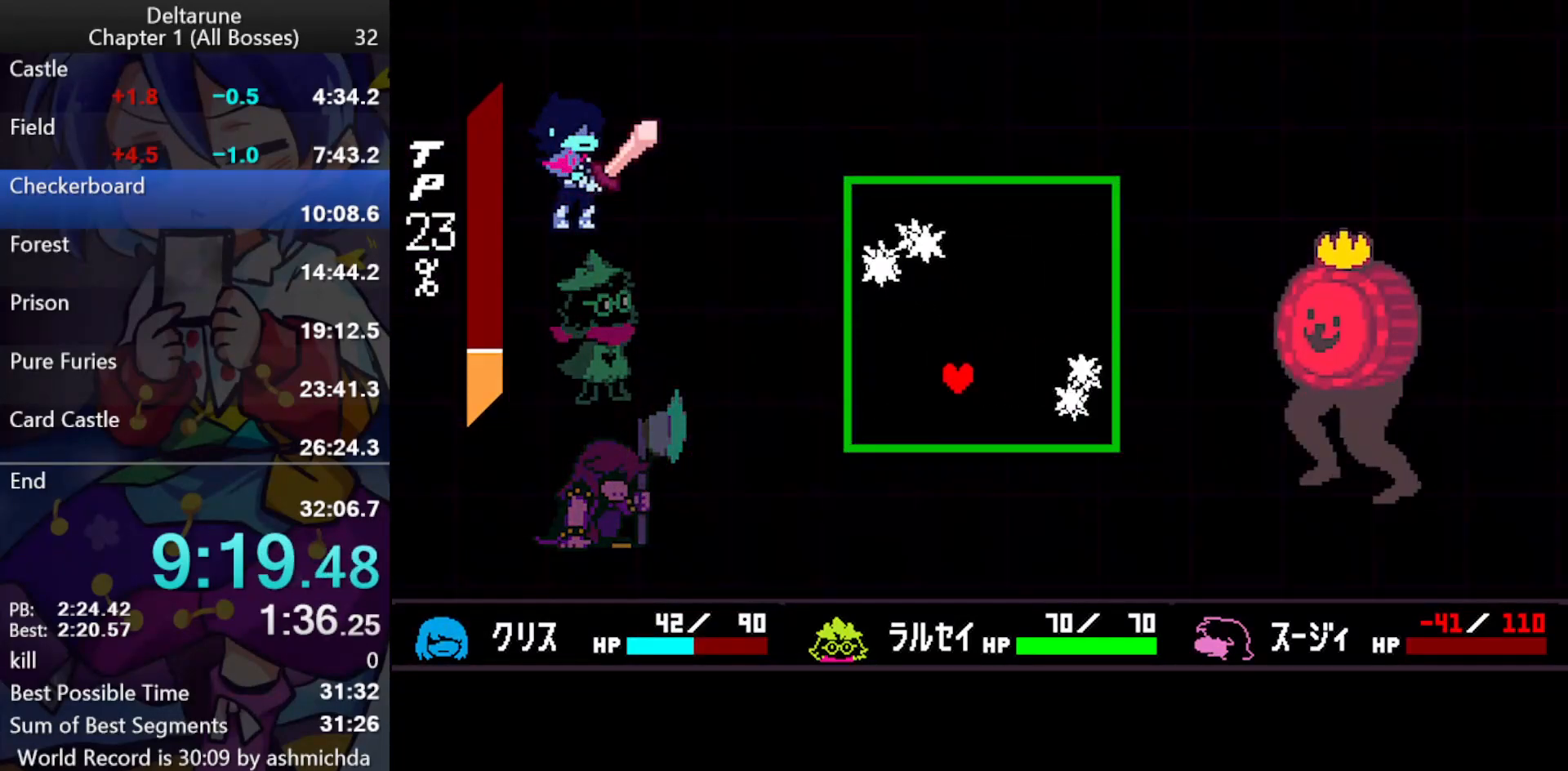
{"keys": ["ctrl_l", "left", "shift_l"], "events": [[233, "left", "down"], [283, "up", "down"], [417, "up", "up"]]}
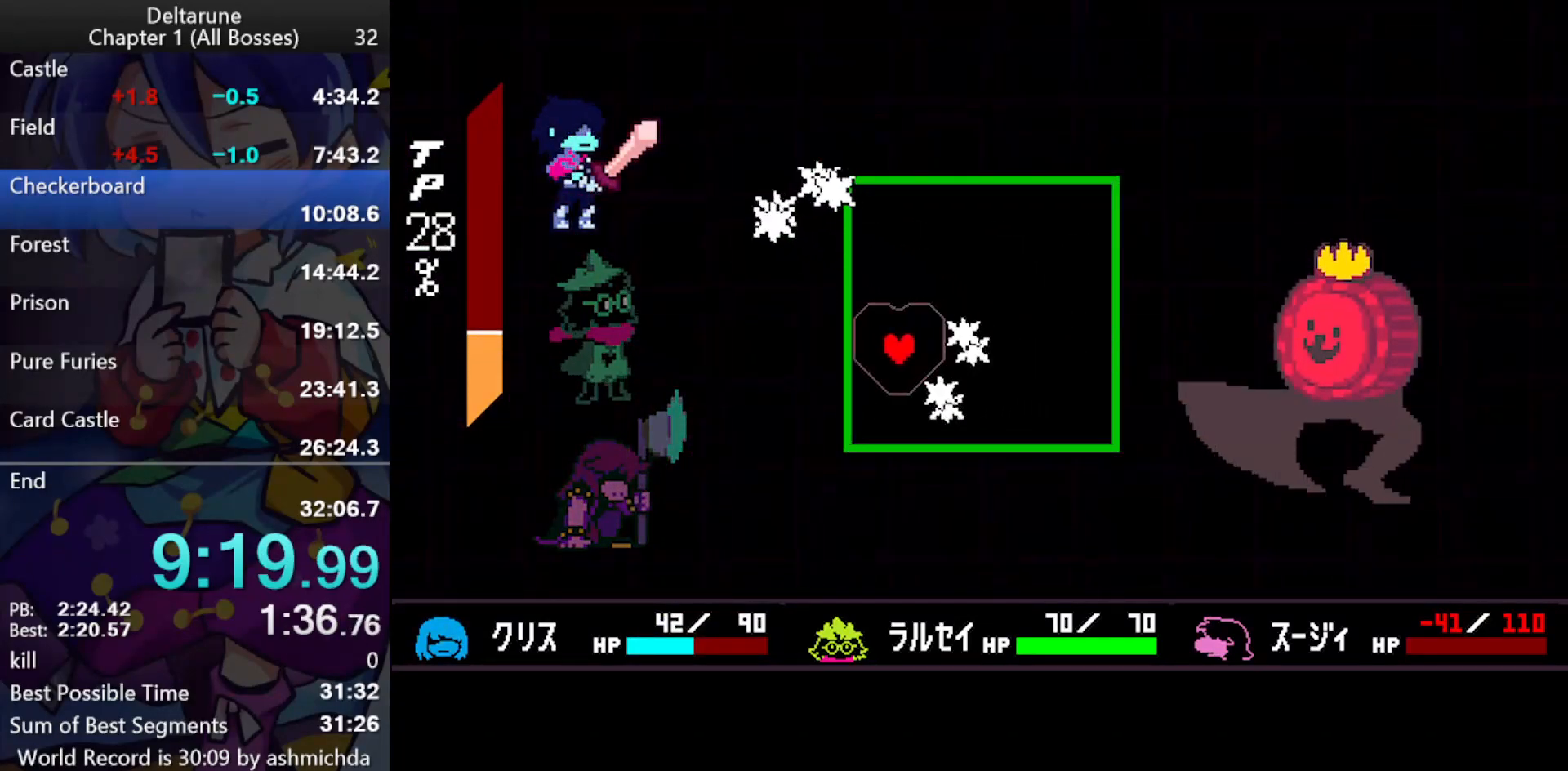
{"keys": ["ctrl_l", "right", "shift_l"], "events": [[250, "left", "up"], [433, "down", "down"], [433, "right", "down"], [483, "down", "up"]]}
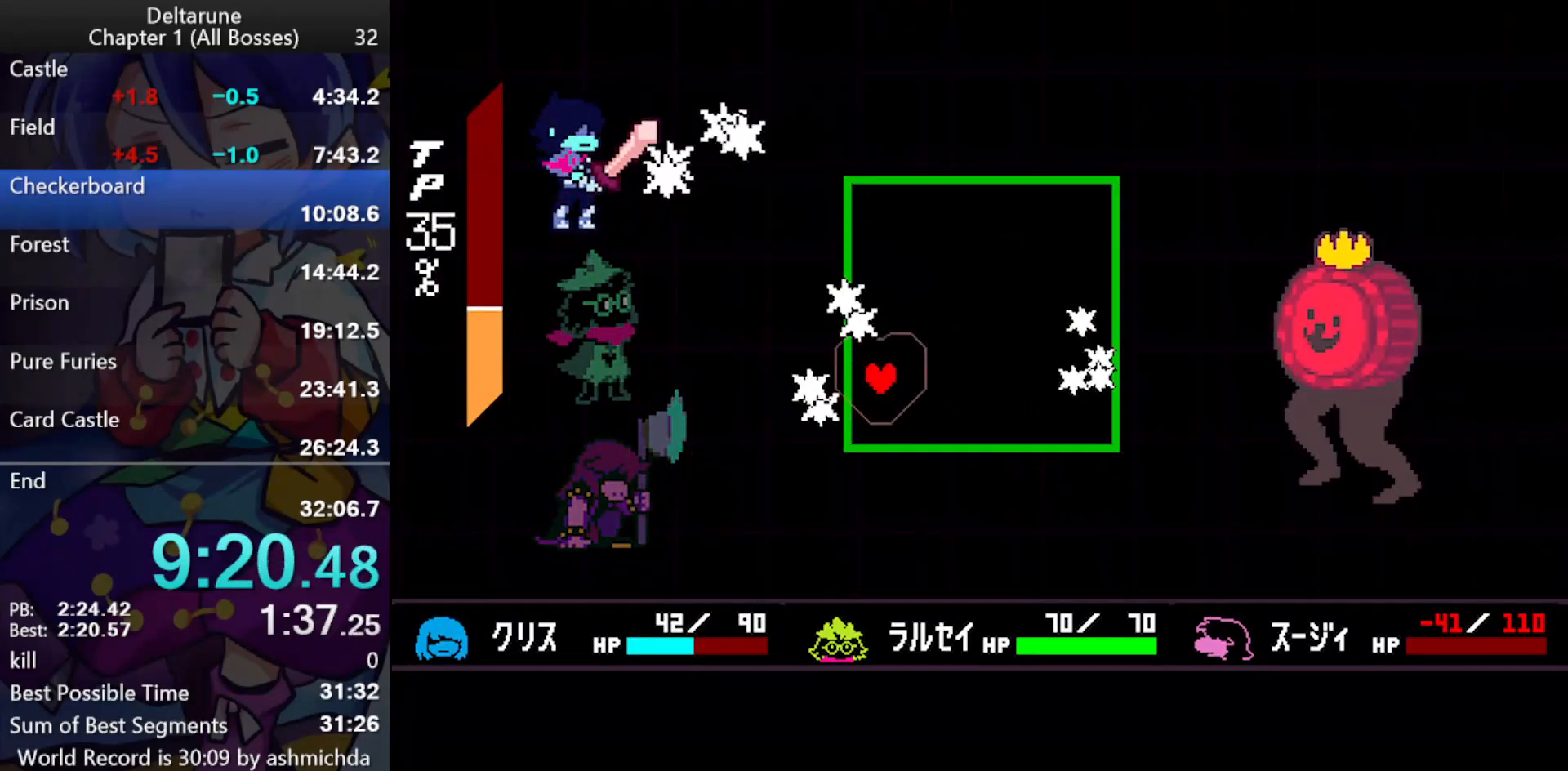
{"keys": ["ctrl_l", "right", "shift_l", "up"], "events": [[133, "down", "down"], [217, "right", "up"], [267, "down", "up"], [317, "right", "down"], [450, "up", "down"]]}
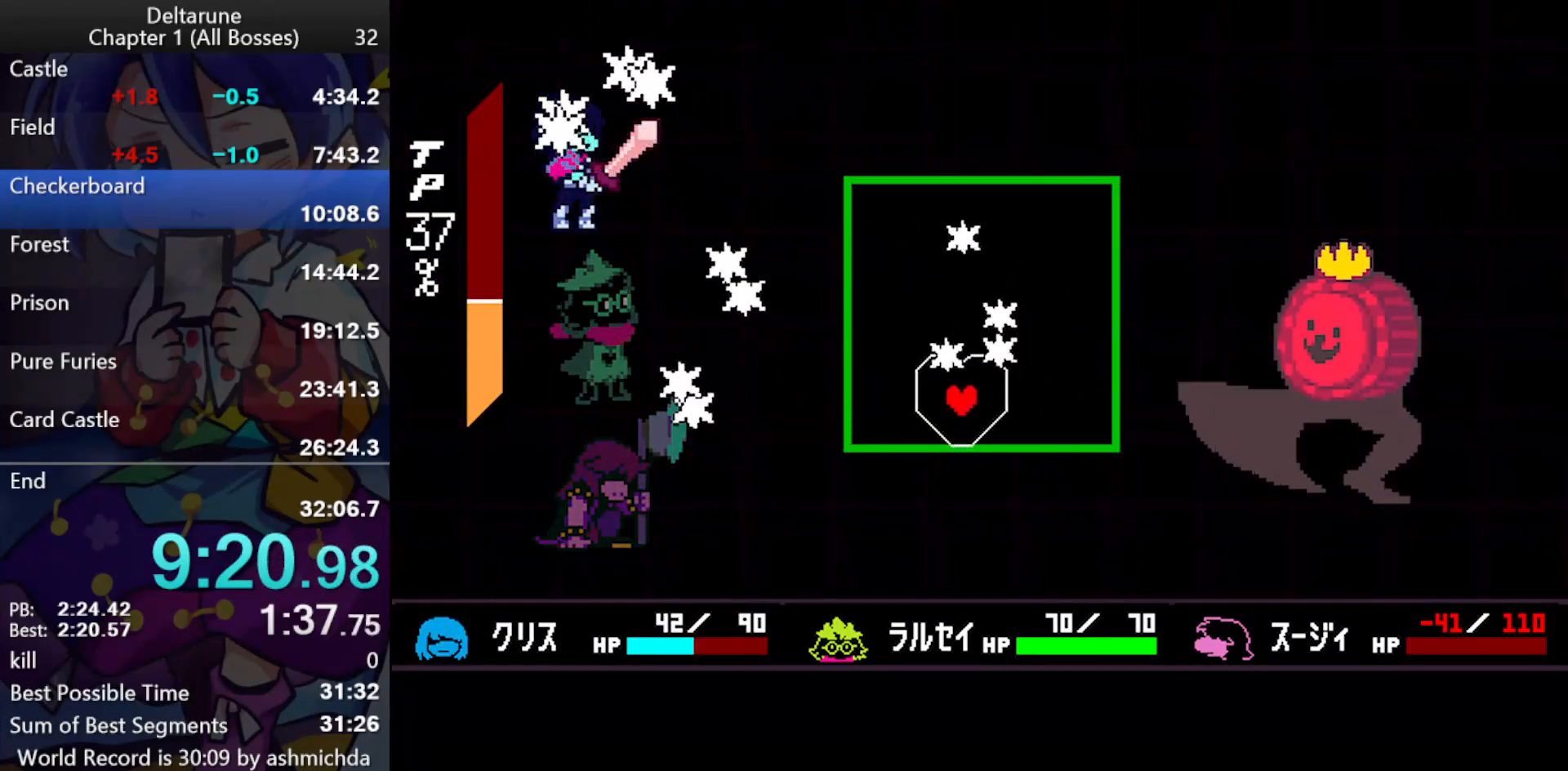
{"keys": ["ctrl_l", "shift_l", "up"], "events": [[50, "up", "up"], [233, "right", "up"], [333, "up", "down"]]}
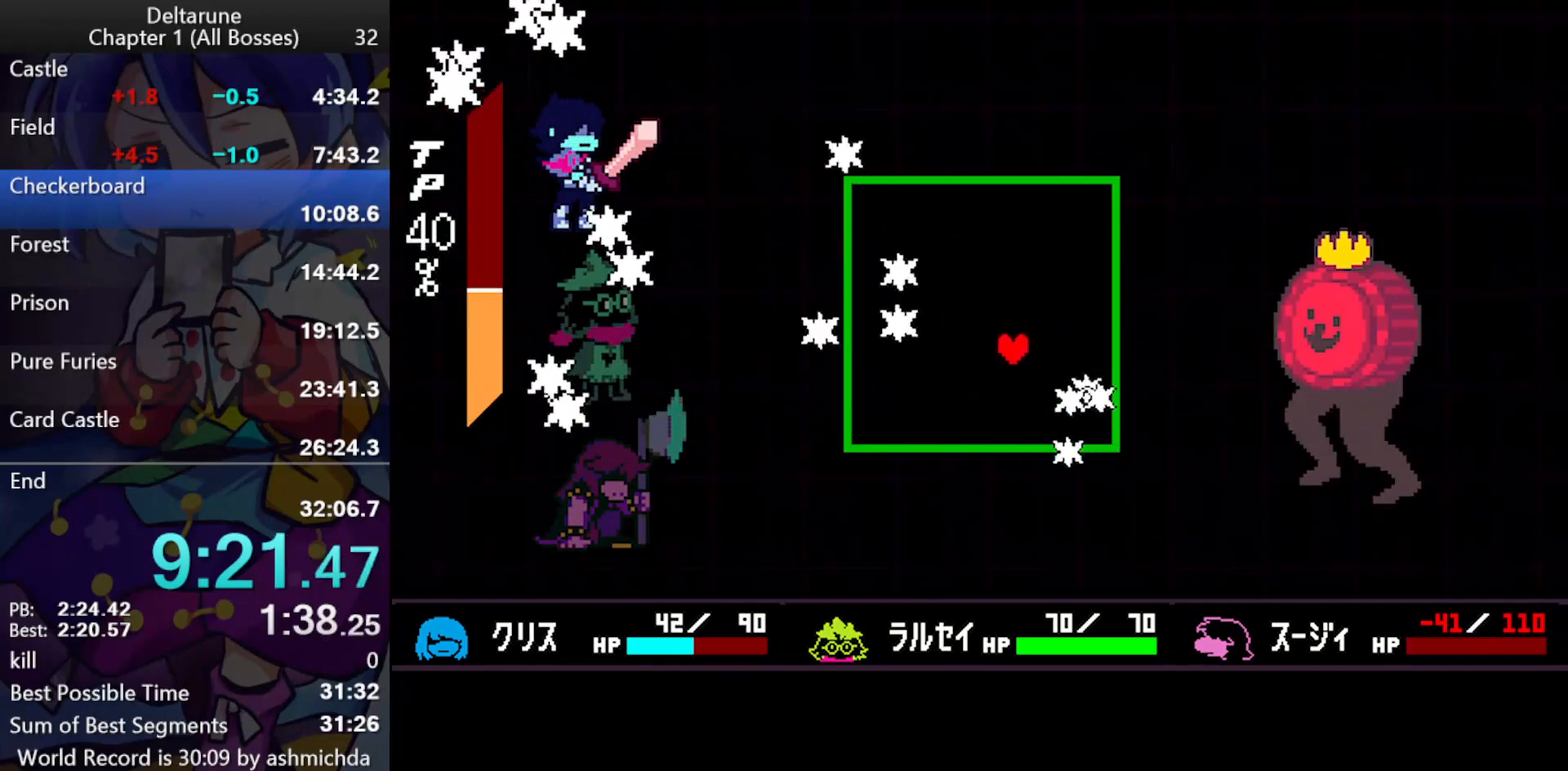
{"keys": ["ctrl_l", "shift_l"], "events": [[117, "up", "up"], [300, "down", "down"], [300, "right", "down"], [350, "right", "up"], [433, "down", "up"]]}
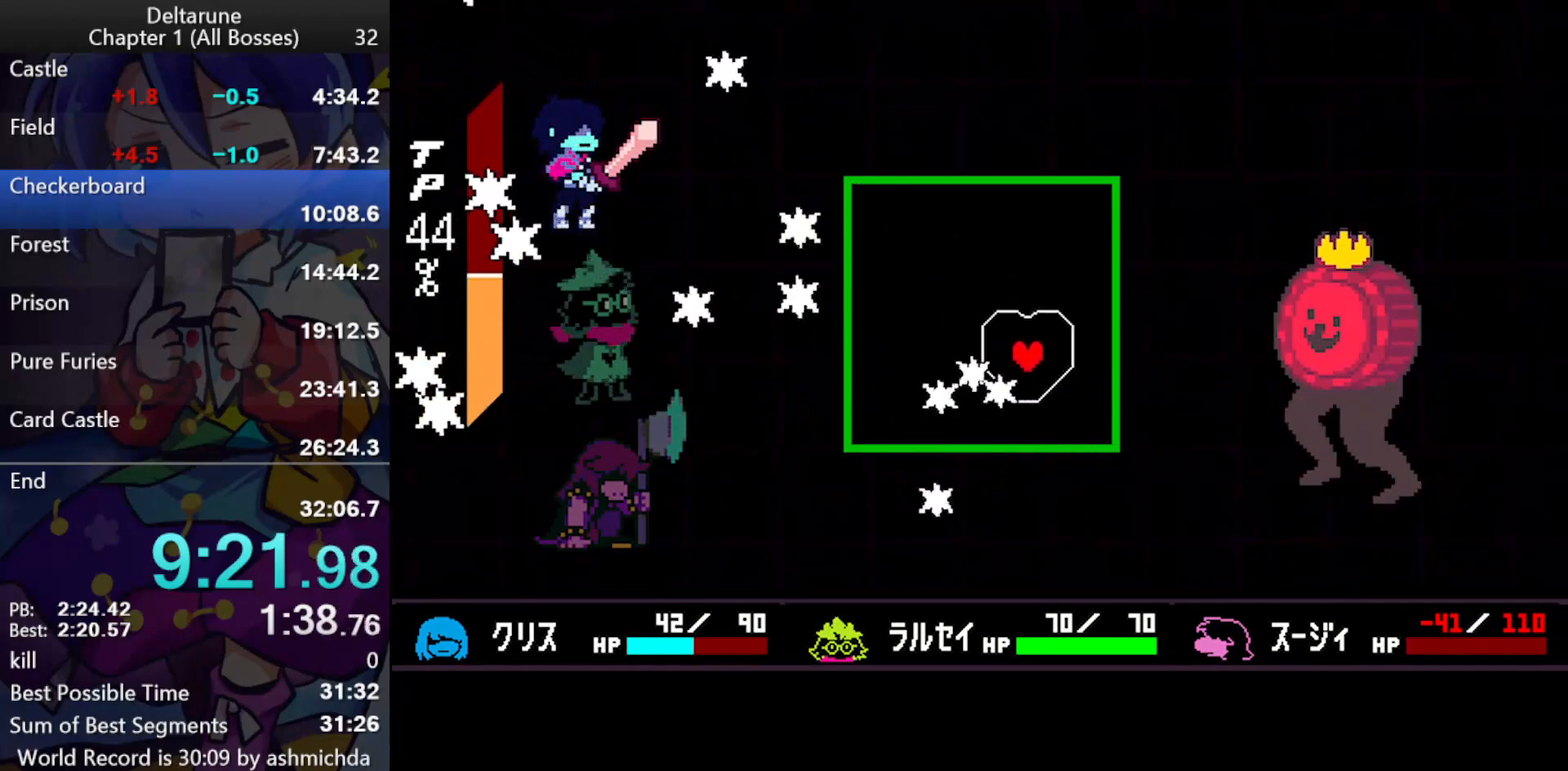
{"keys": ["ctrl_l", "shift_l"], "events": [[167, "left", "down"], [317, "down", "down"], [367, "left", "up"], [450, "down", "up"]]}
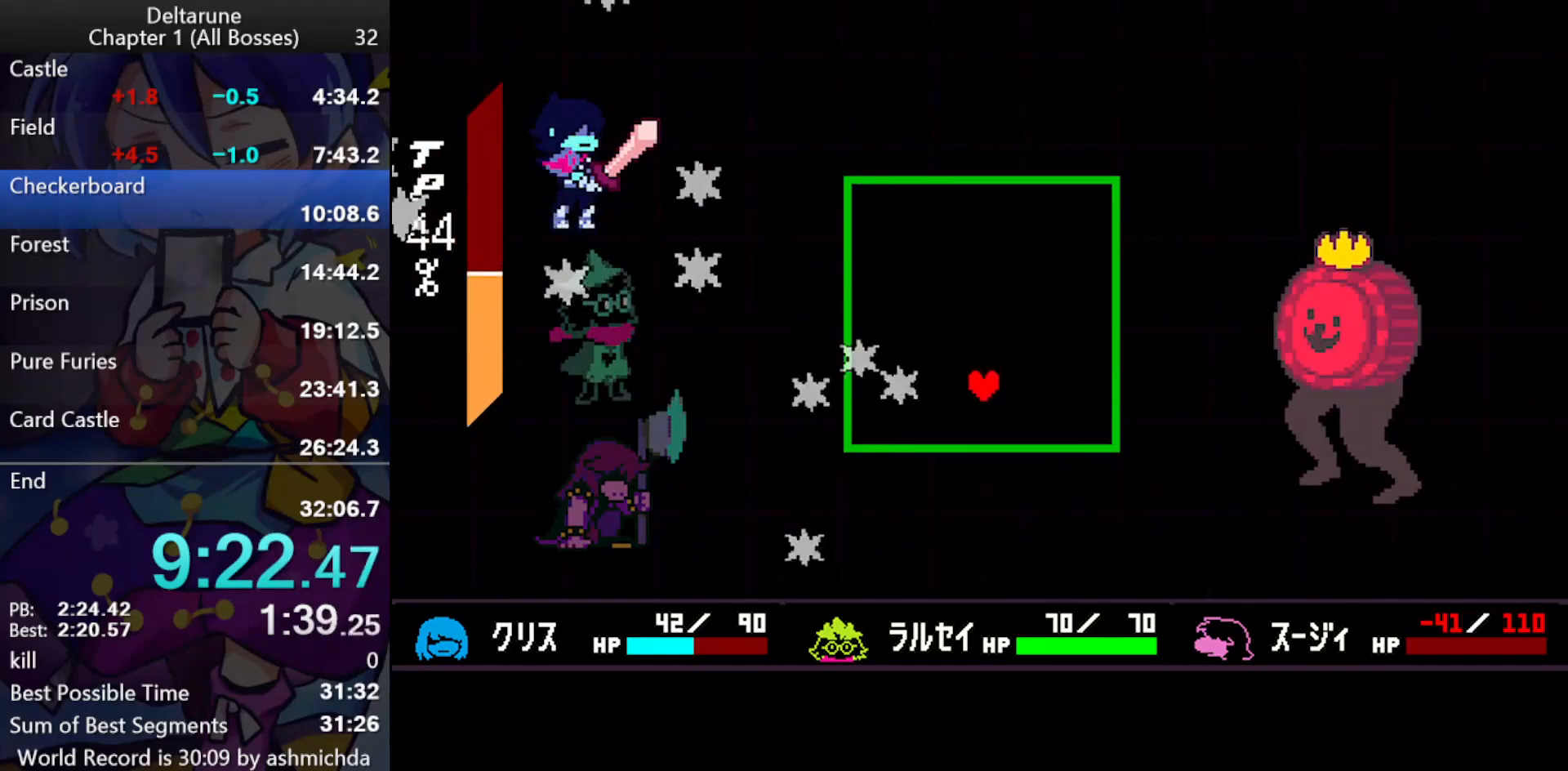
{"keys": ["ctrl_l", "shift_l"], "events": []}
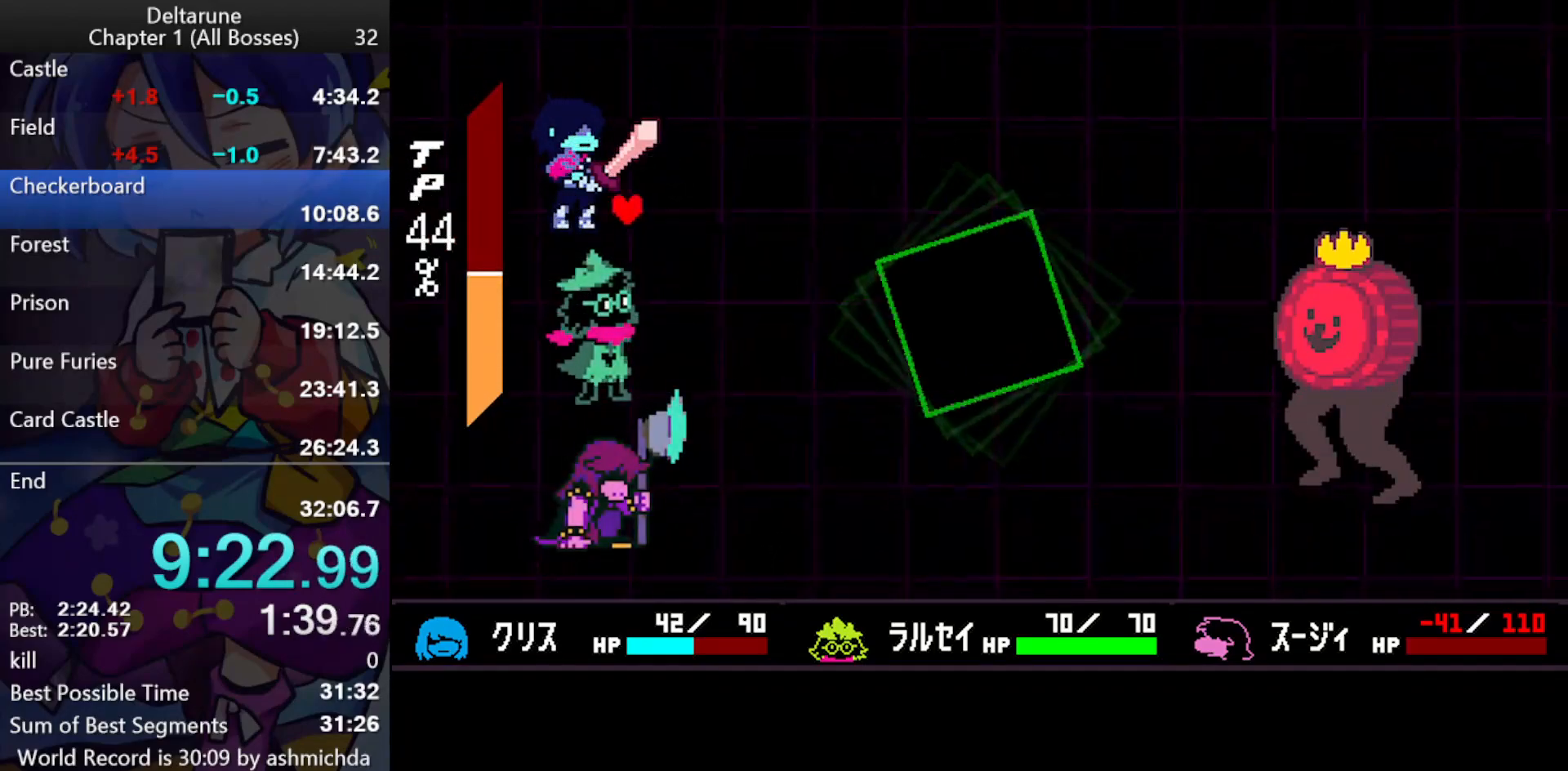
{"keys": ["ctrl_l", "shift_l"], "events": [[350, "right", "down"], [400, "right", "up"], [400, "z", "down"], [483, "z", "up"]]}
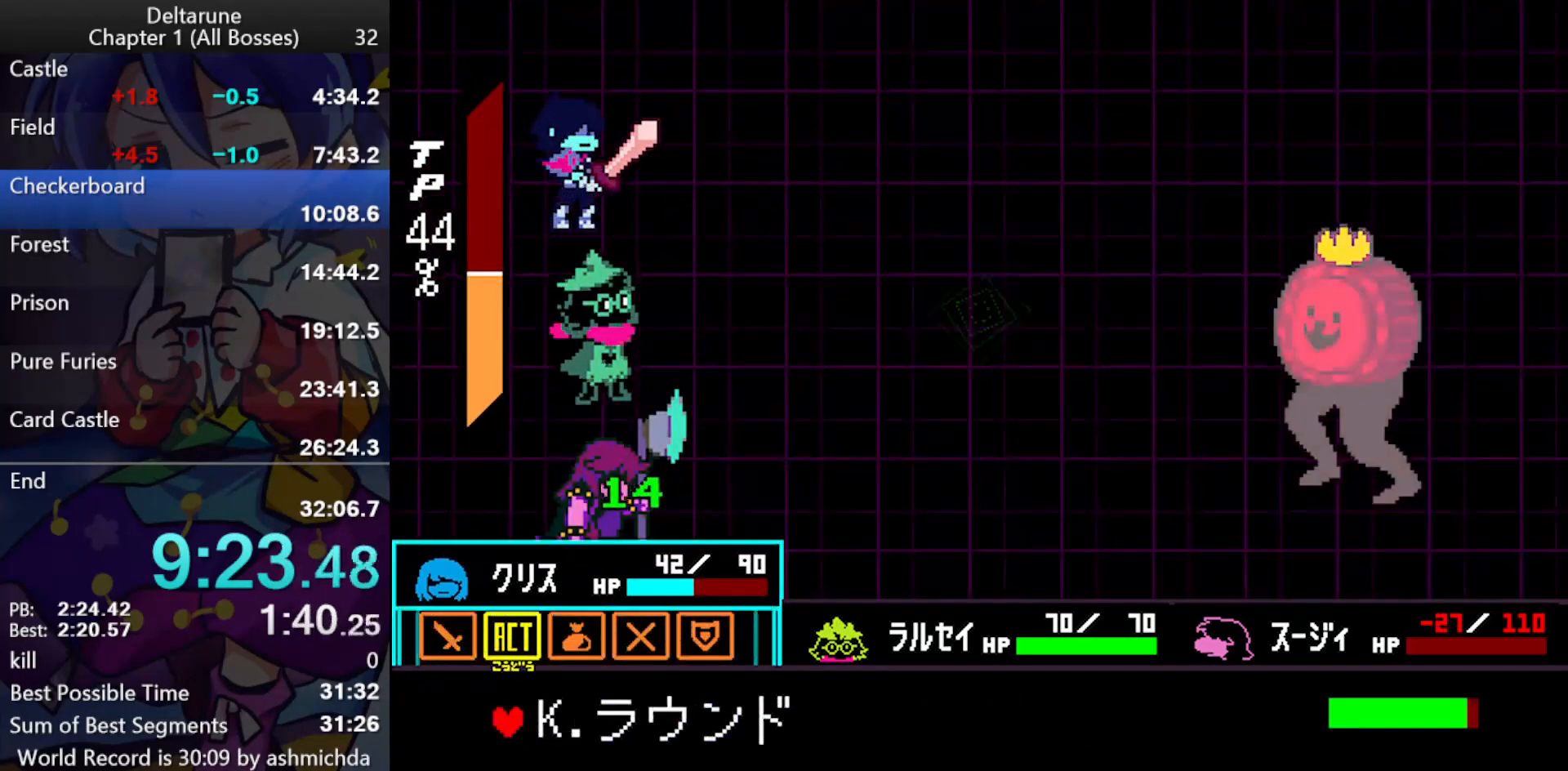
{"keys": ["ctrl_l", "shift_l", "z"], "events": [[33, "z", "down"], [83, "z", "up"], [133, "down", "down"], [167, "down", "up"], [167, "z", "down"], [267, "return", "down"], [267, "z", "up"], [317, "return", "up"], [317, "z", "down"], [450, "return", "down"], [450, "z", "up"], [500, "return", "up"], [500, "z", "down"]]}
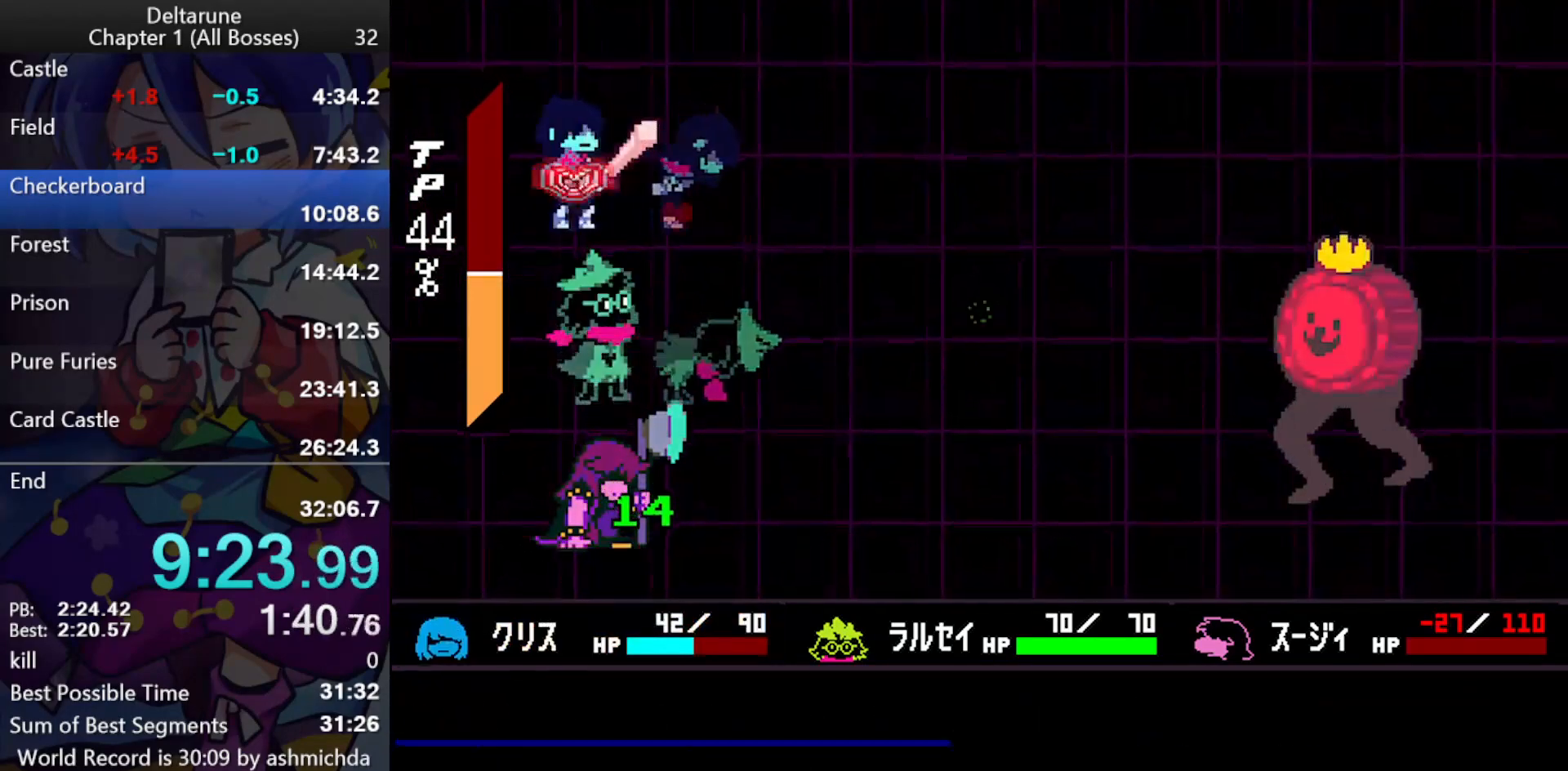
{"keys": ["ctrl_l", "shift_l"], "events": [[50, "return", "down"], [50, "z", "up"], [100, "return", "up"], [100, "z", "down"], [150, "return", "down"], [150, "z", "up"], [183, "return", "up"], [183, "z", "down"], [233, "return", "down"], [283, "return", "up"], [333, "return", "down"], [383, "z", "up"], [417, "z", "down"], [467, "return", "up"], [467, "z", "up"]]}
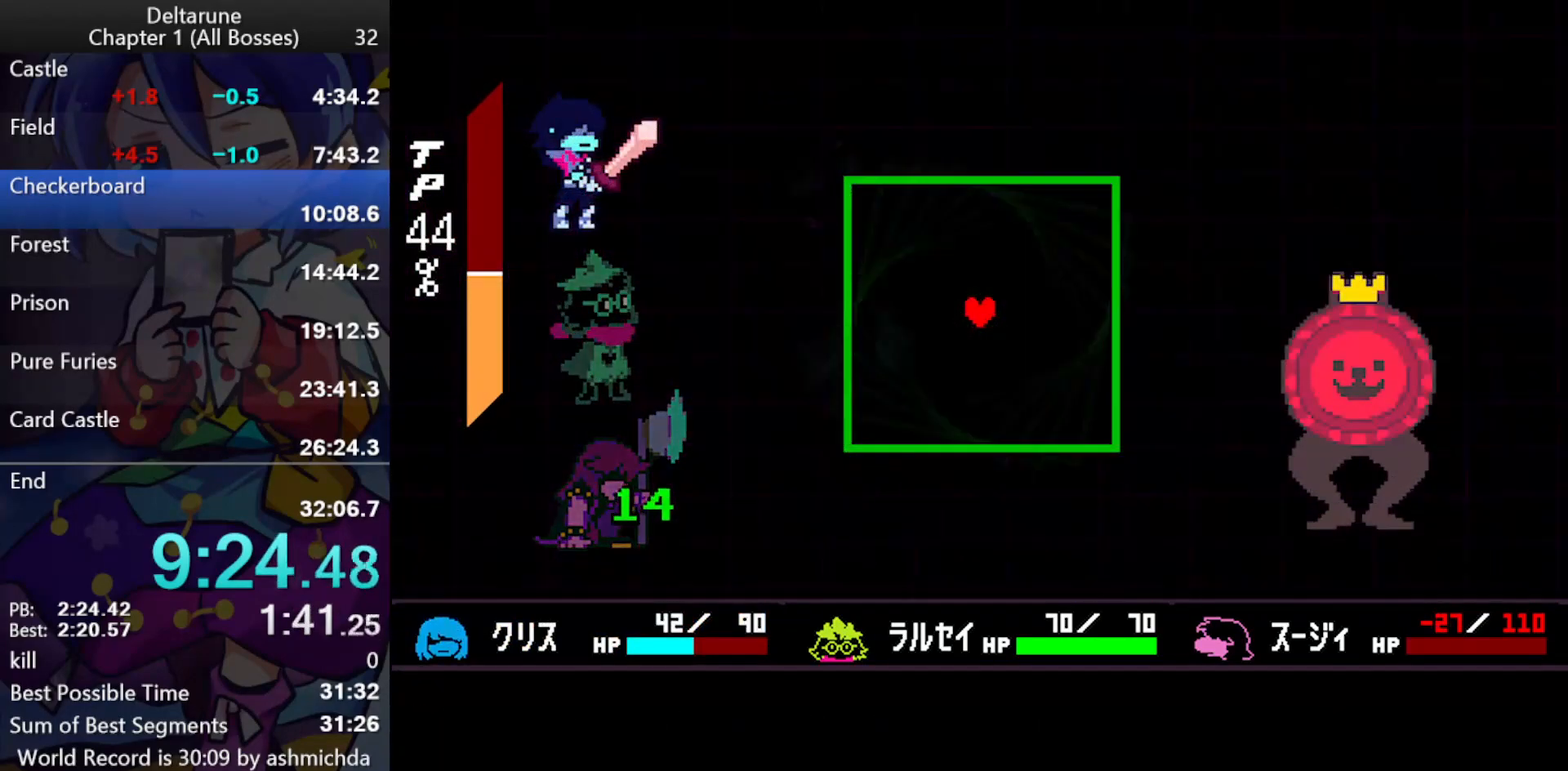
{"keys": ["ctrl_l", "down", "right", "shift_l"], "events": [[433, "down", "down"], [433, "right", "down"]]}
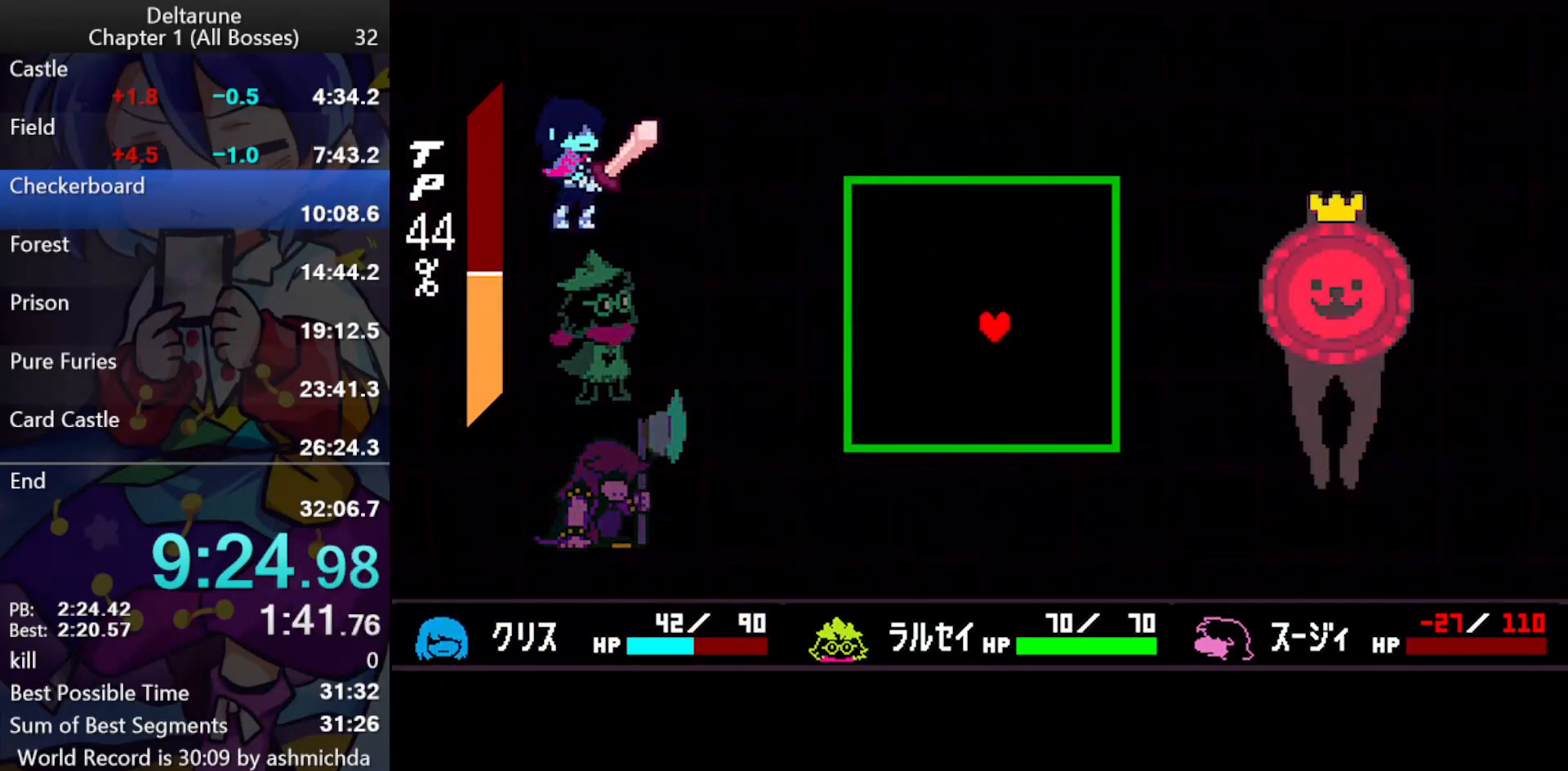
{"keys": ["ctrl_l", "down", "right", "shift_l"], "events": [[33, "right", "up"], [450, "right", "down"]]}
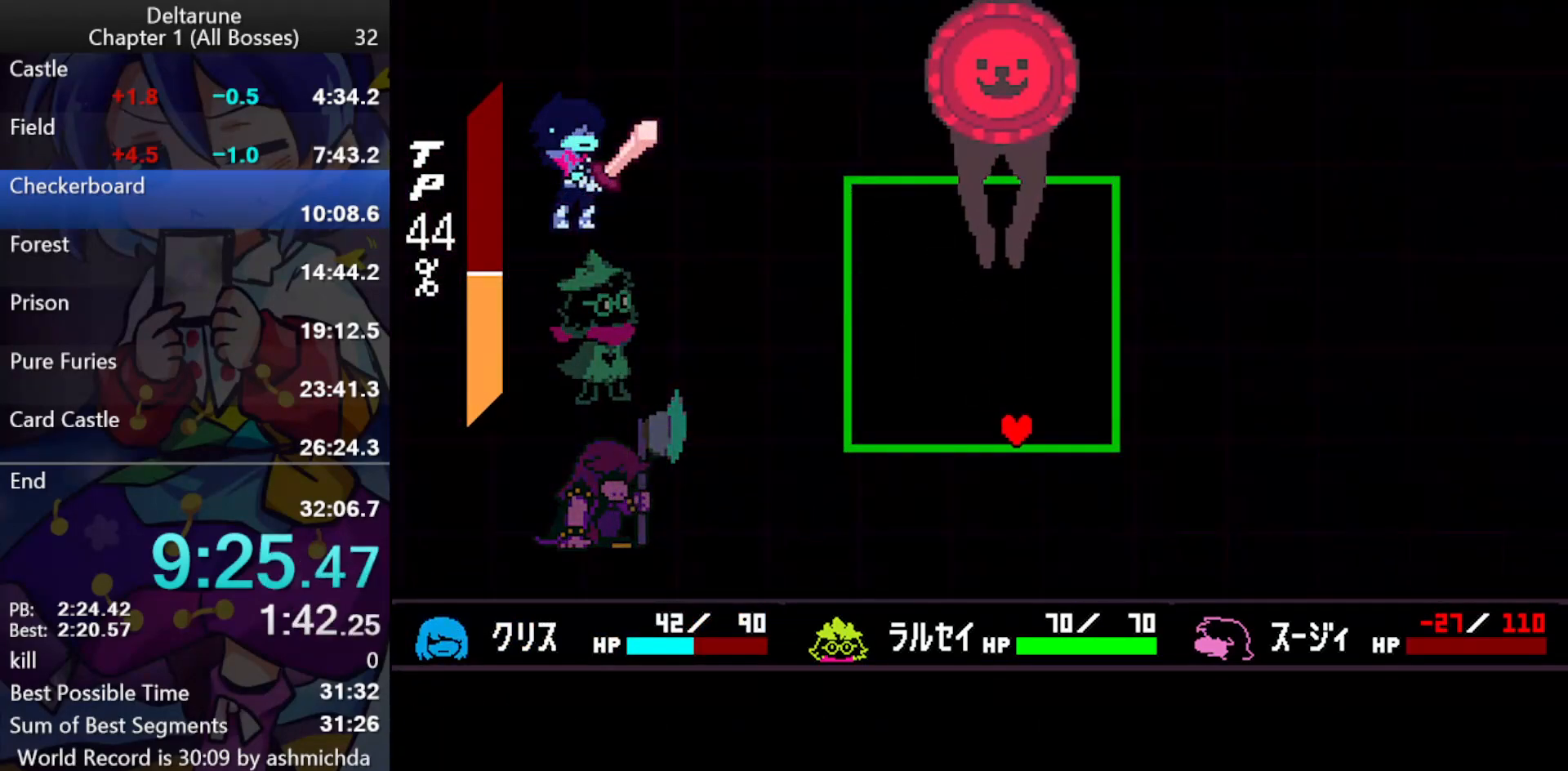
{"keys": ["ctrl_l", "right", "shift_l"], "events": [[50, "right", "up"], [100, "down", "up"], [333, "right", "down"], [383, "right", "up"], [467, "right", "down"]]}
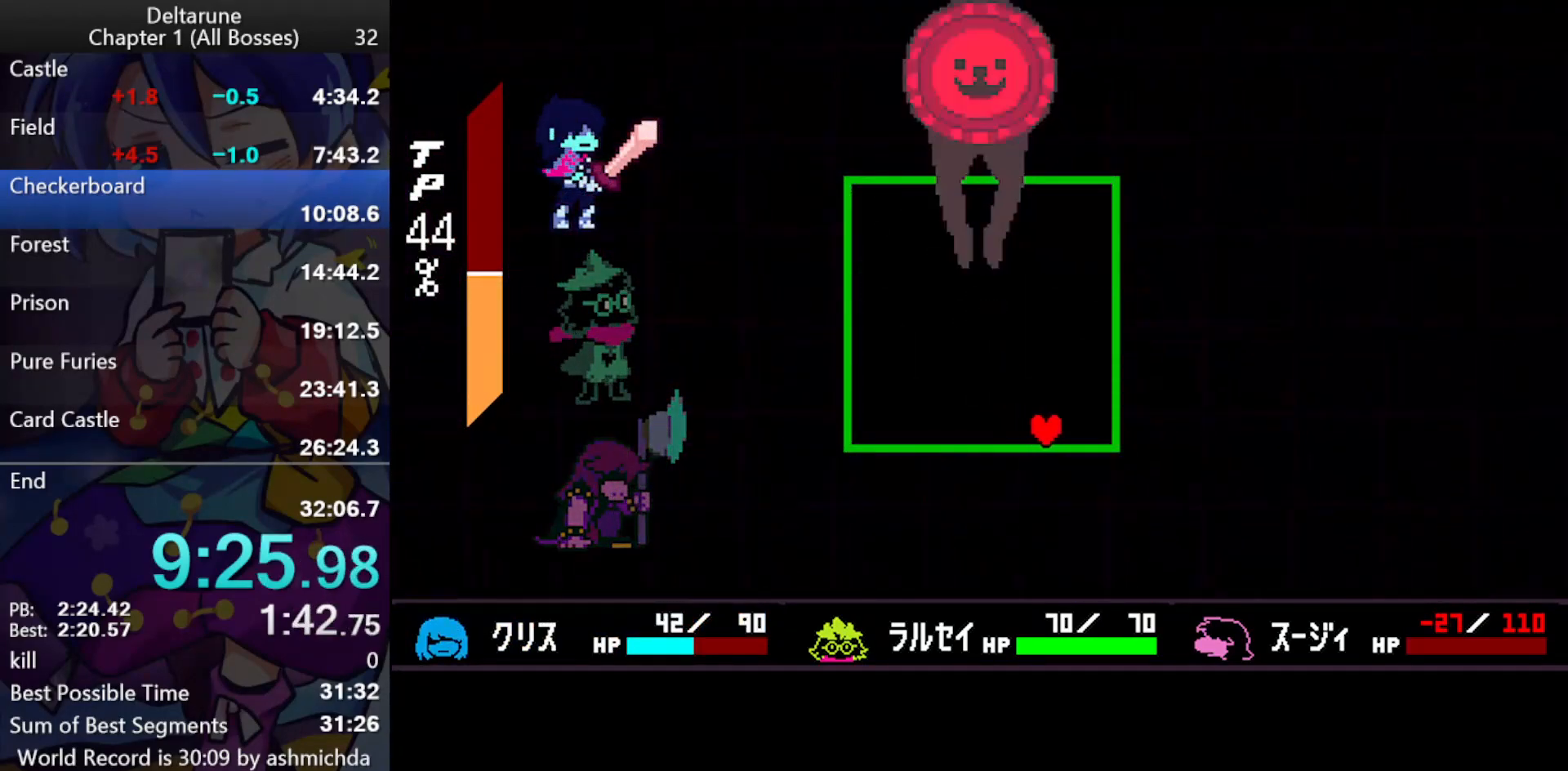
{"keys": ["ctrl_l", "shift_l"], "events": [[17, "down", "down"], [67, "right", "up"], [117, "right", "down"], [350, "down", "up"], [483, "right", "up"]]}
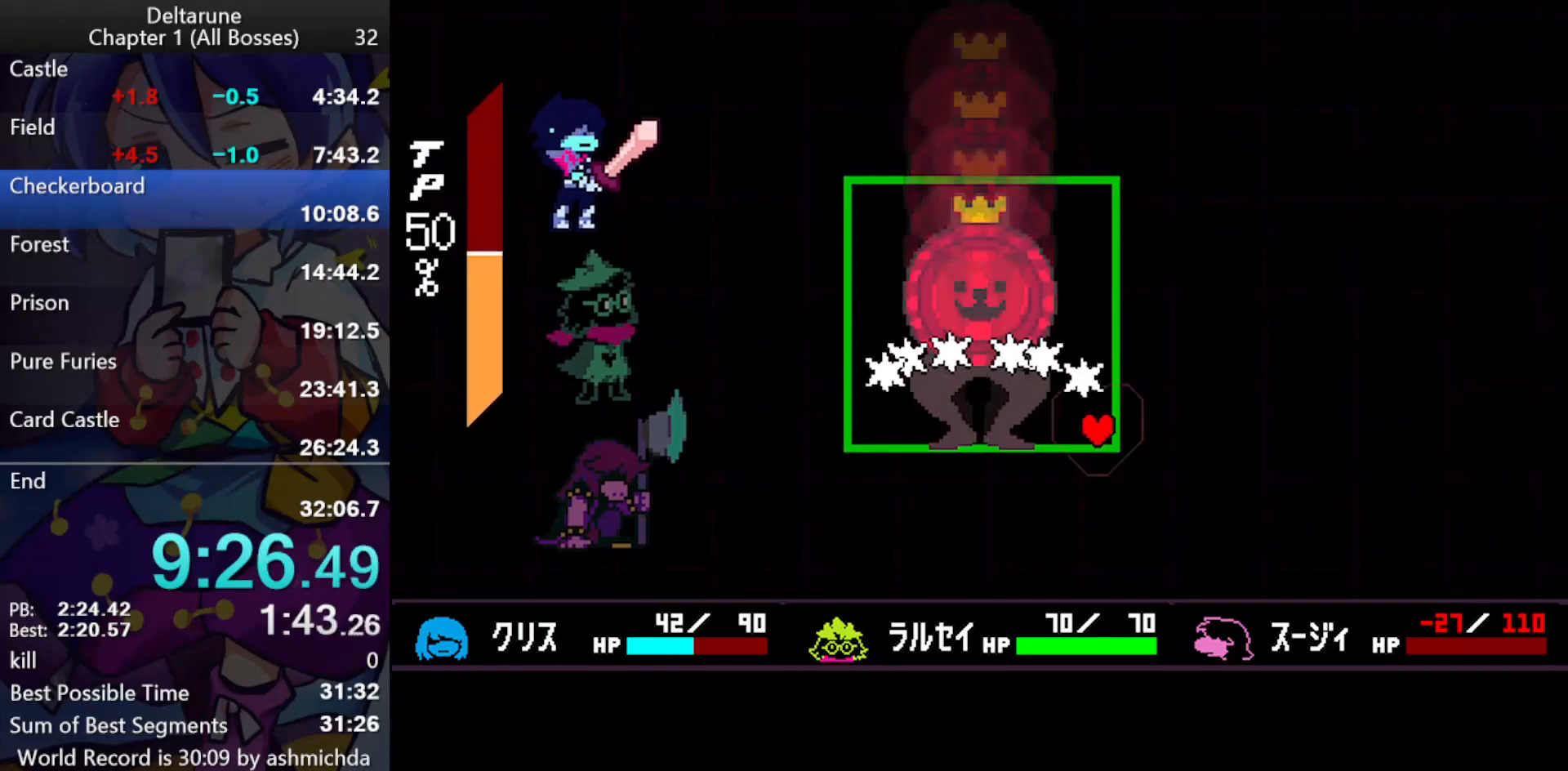
{"keys": ["ctrl_l", "left", "shift_l"], "events": [[367, "left", "down"], [417, "left", "up"], [450, "left", "down"]]}
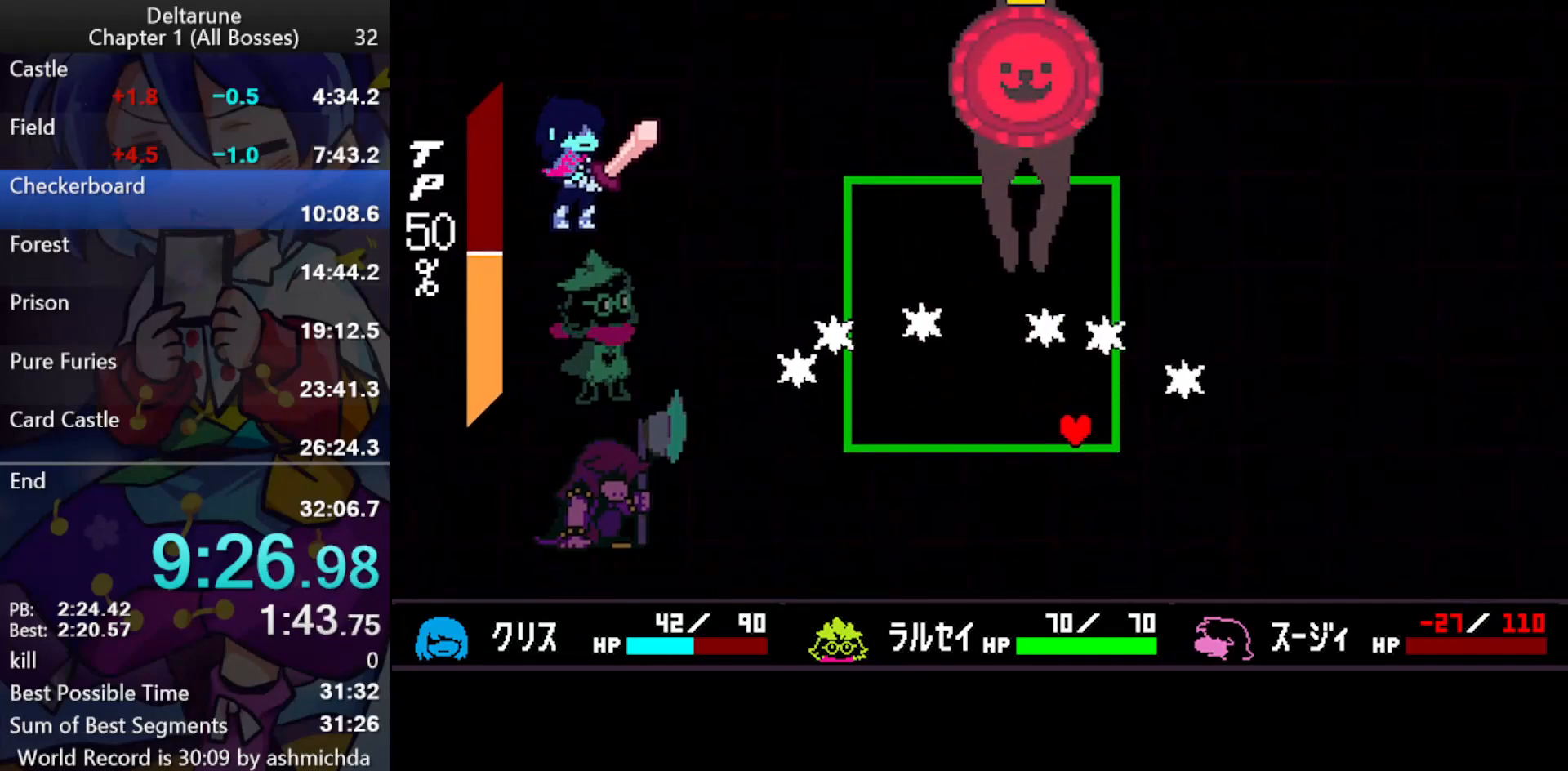
{"keys": ["ctrl_l", "left", "shift_l"], "events": []}
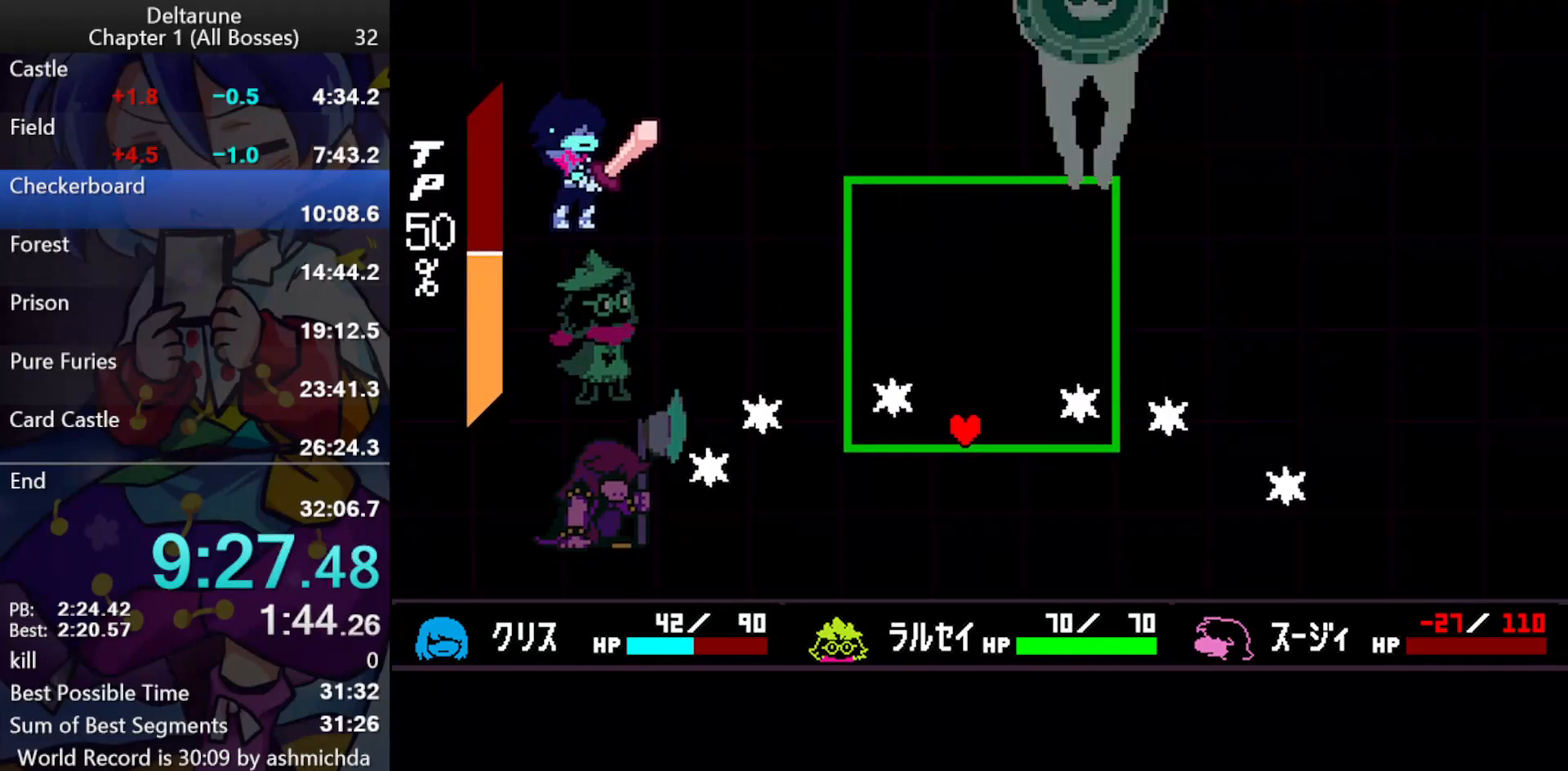
{"keys": ["ctrl_l", "shift_l"], "events": [[17, "left", "up"]]}
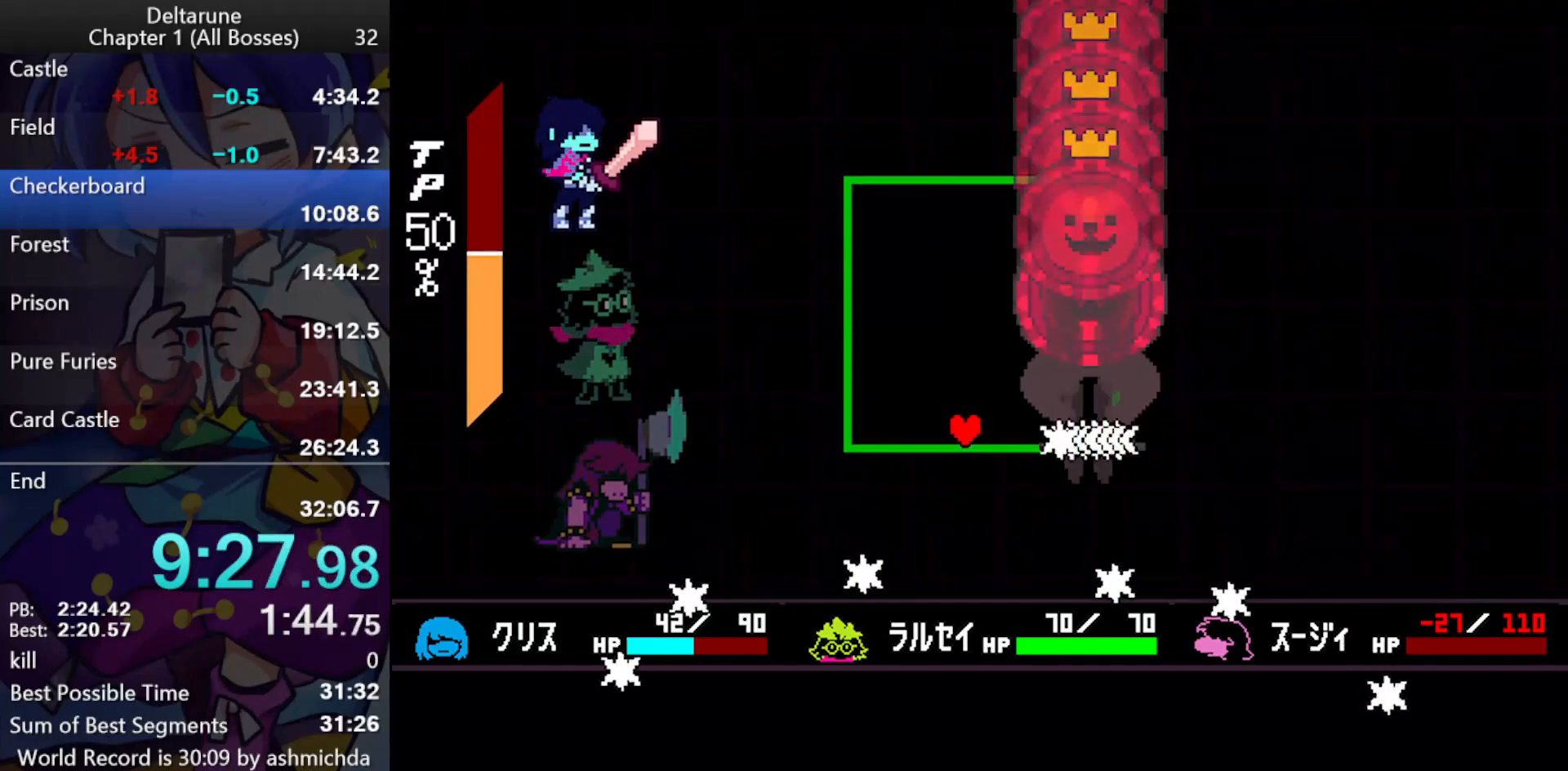
{"keys": ["ctrl_l", "shift_l"], "events": [[267, "right", "down"], [450, "right", "up"]]}
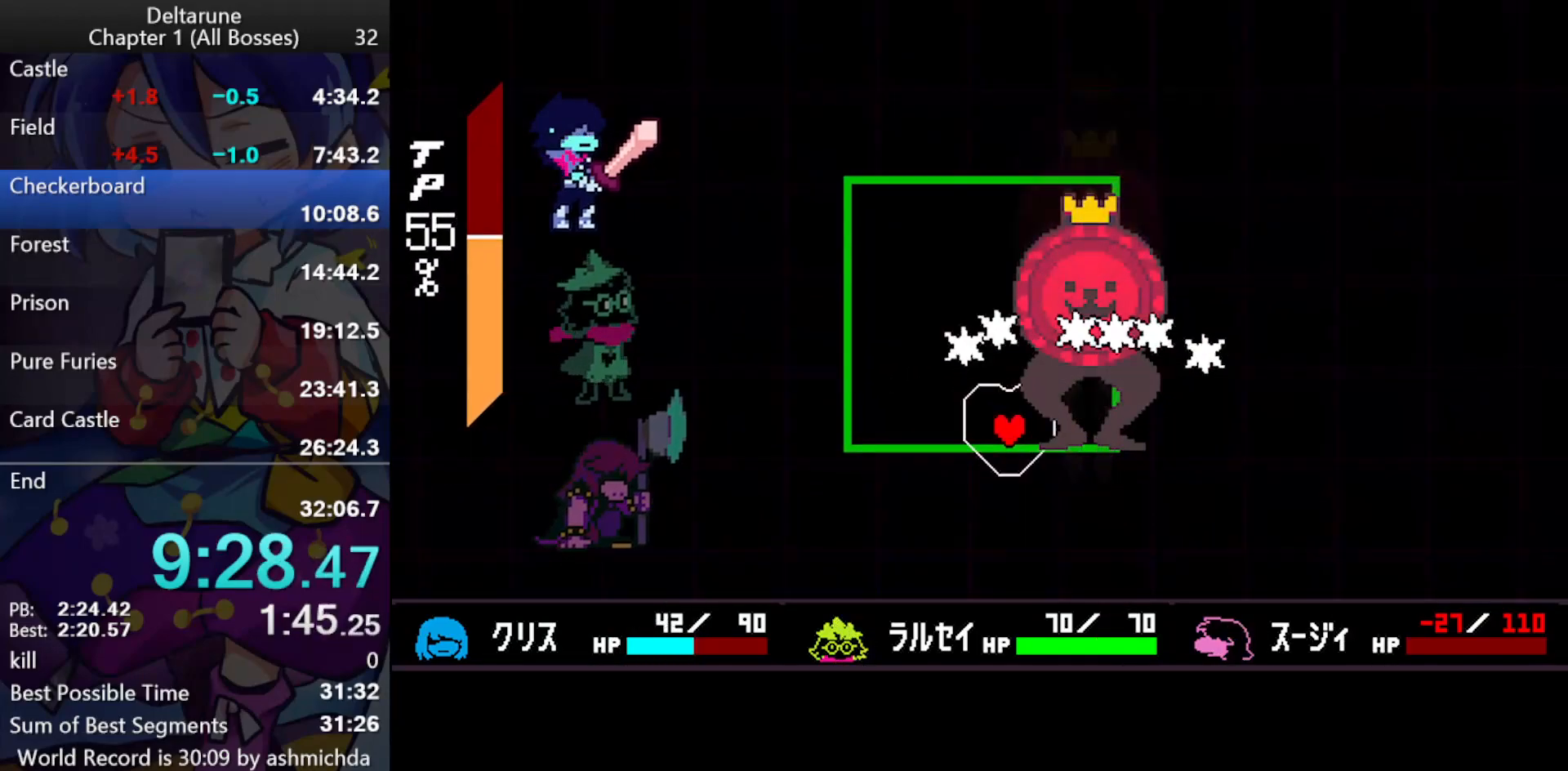
{"keys": ["ctrl_l", "right", "shift_l"], "events": [[283, "right", "down"], [333, "right", "up"], [467, "right", "down"]]}
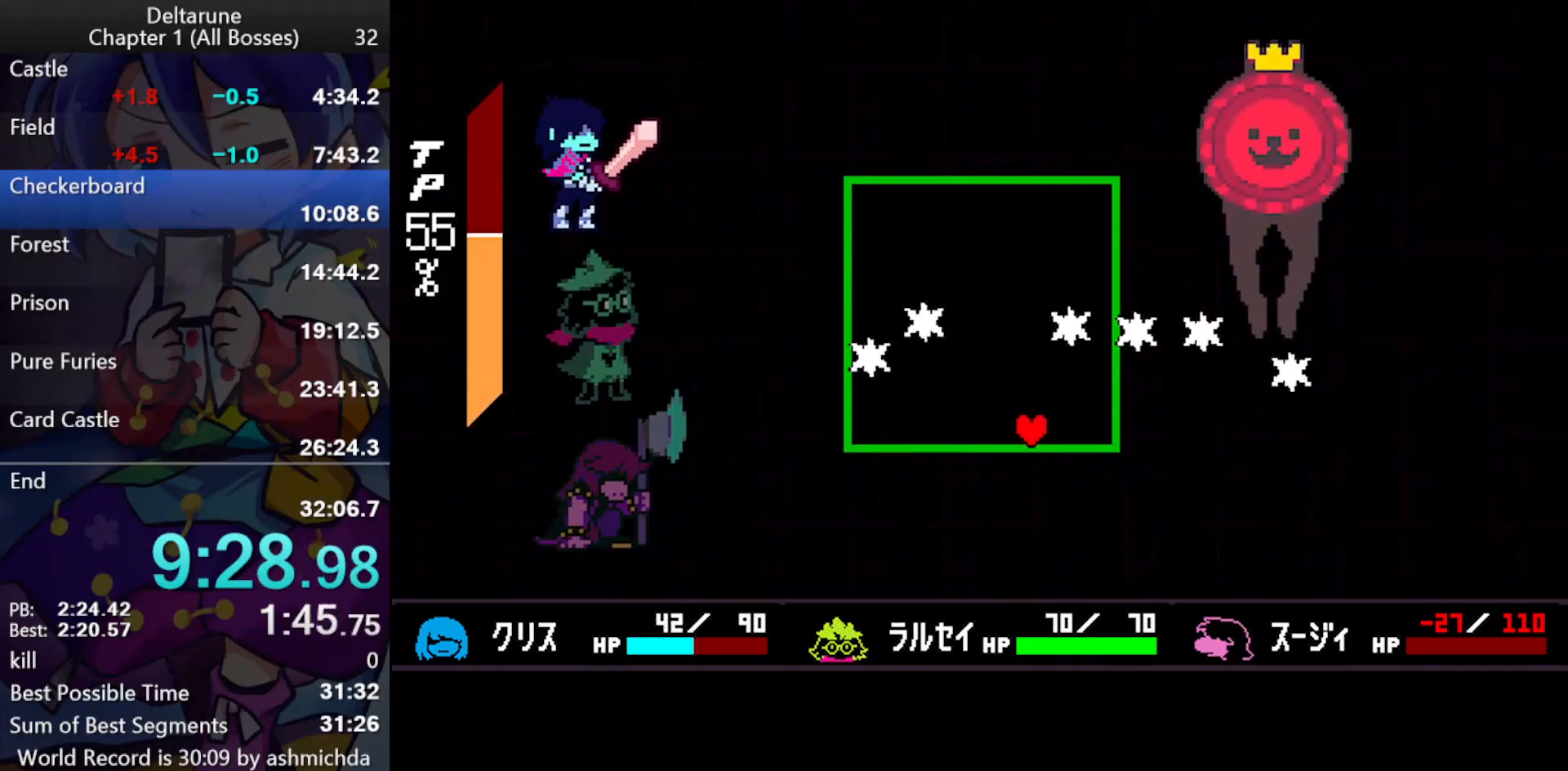
{"keys": ["ctrl_l", "right", "shift_l", "up"], "events": [[300, "up", "down"]]}
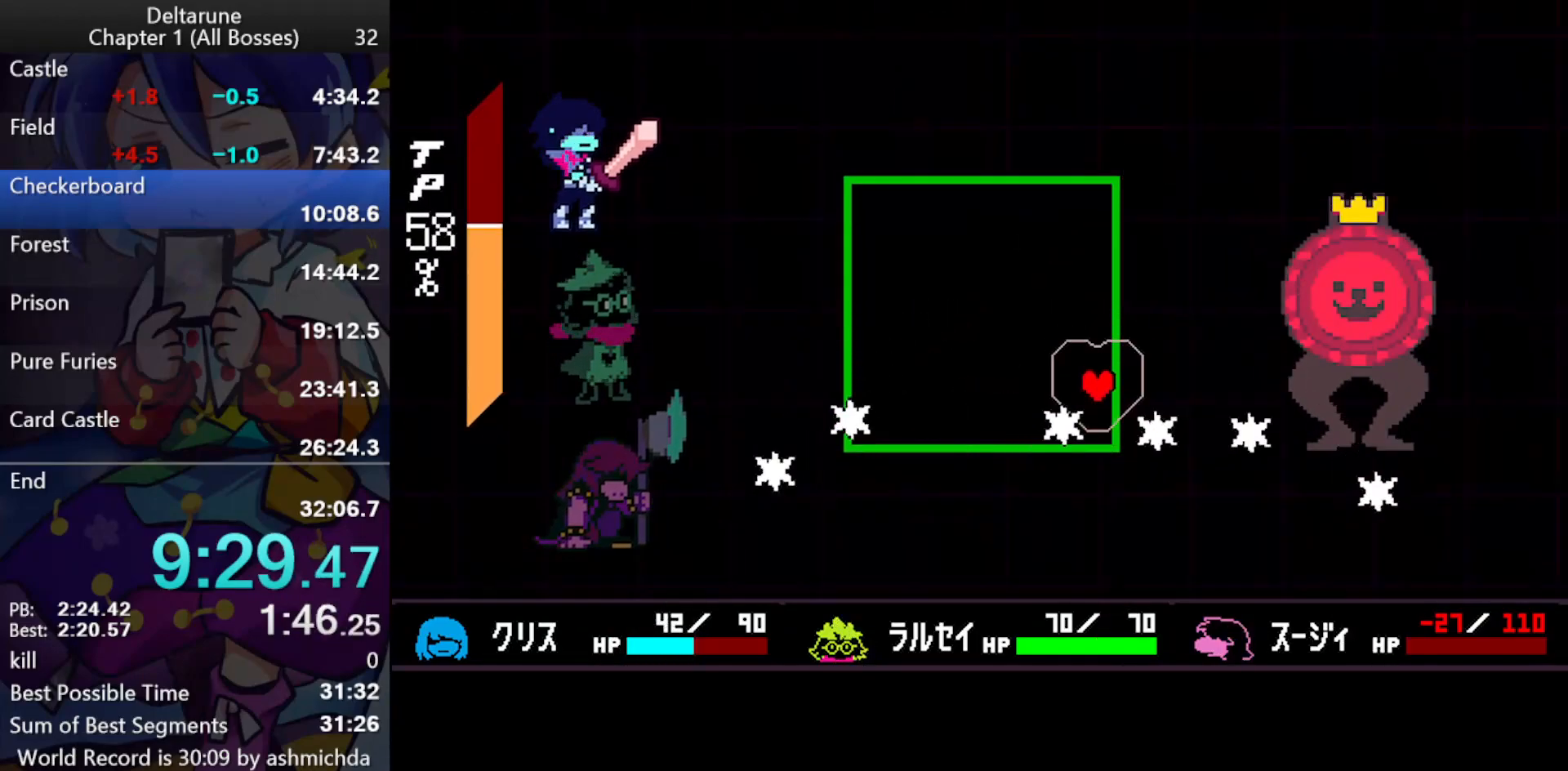
{"keys": ["ctrl_l", "shift_l"], "events": [[33, "right", "up"], [33, "up", "up"], [167, "down", "down"], [317, "down", "up"]]}
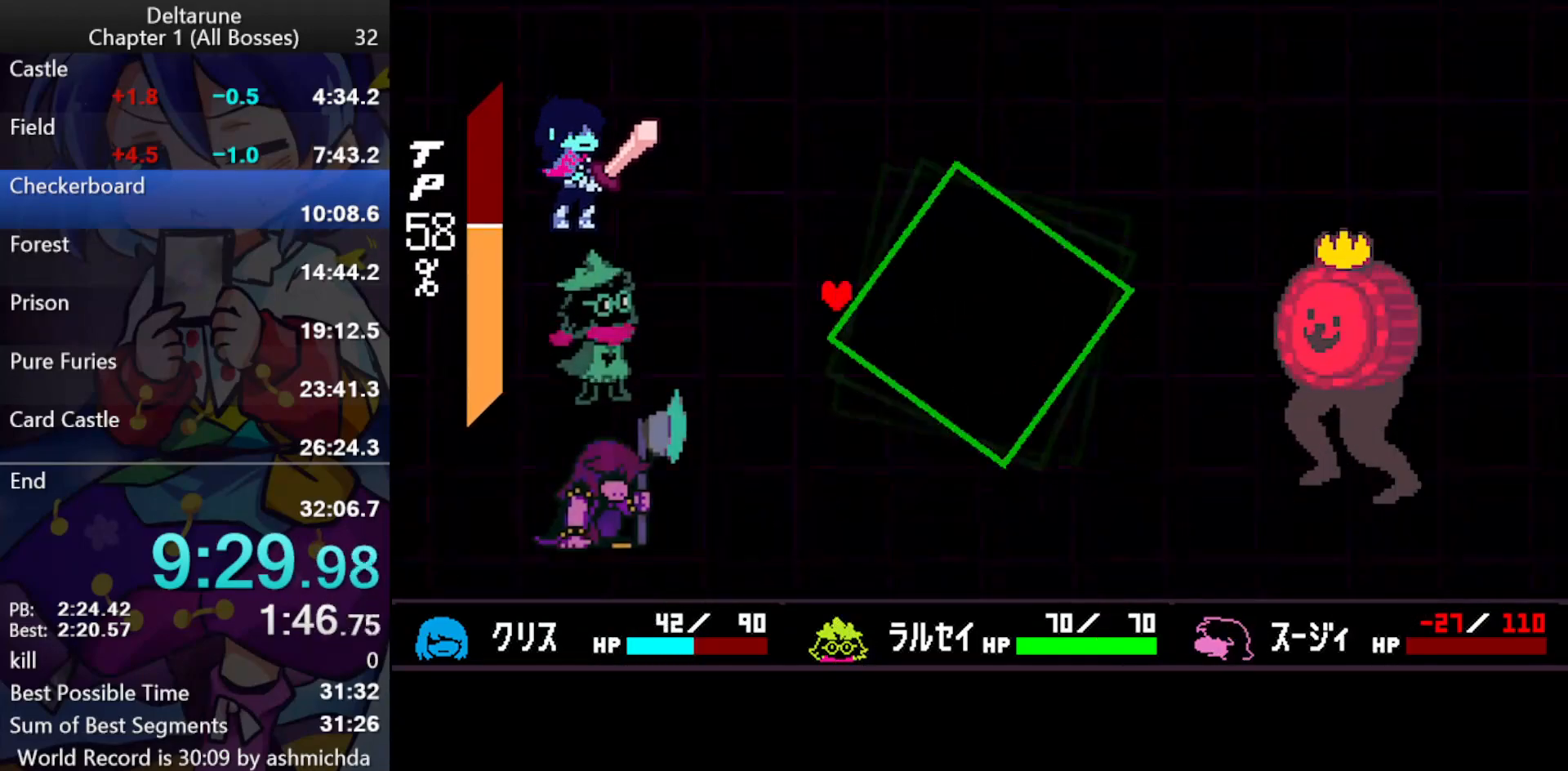
{"keys": ["ctrl_l", "right", "shift_l"], "events": [[433, "right", "down"]]}
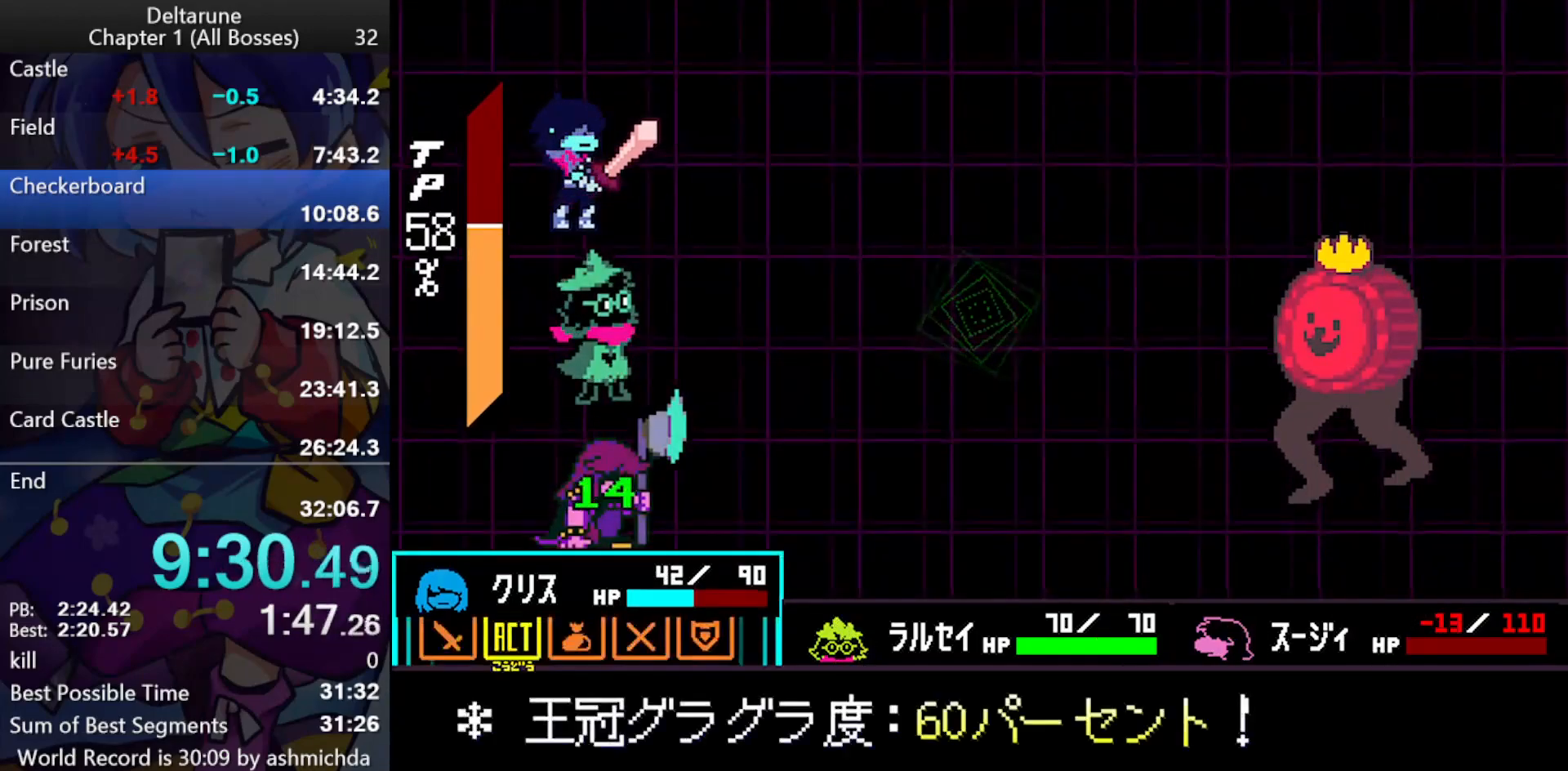
{"keys": ["ctrl_l", "shift_l", "z"], "events": [[17, "right", "up"], [17, "z", "down"], [67, "z", "up"], [117, "z", "down"], [200, "down", "down"], [200, "z", "up"], [250, "down", "up"], [250, "z", "down"], [350, "return", "down"], [400, "return", "up"], [400, "z", "up"], [433, "return", "down"], [433, "z", "down"], [483, "return", "up"]]}